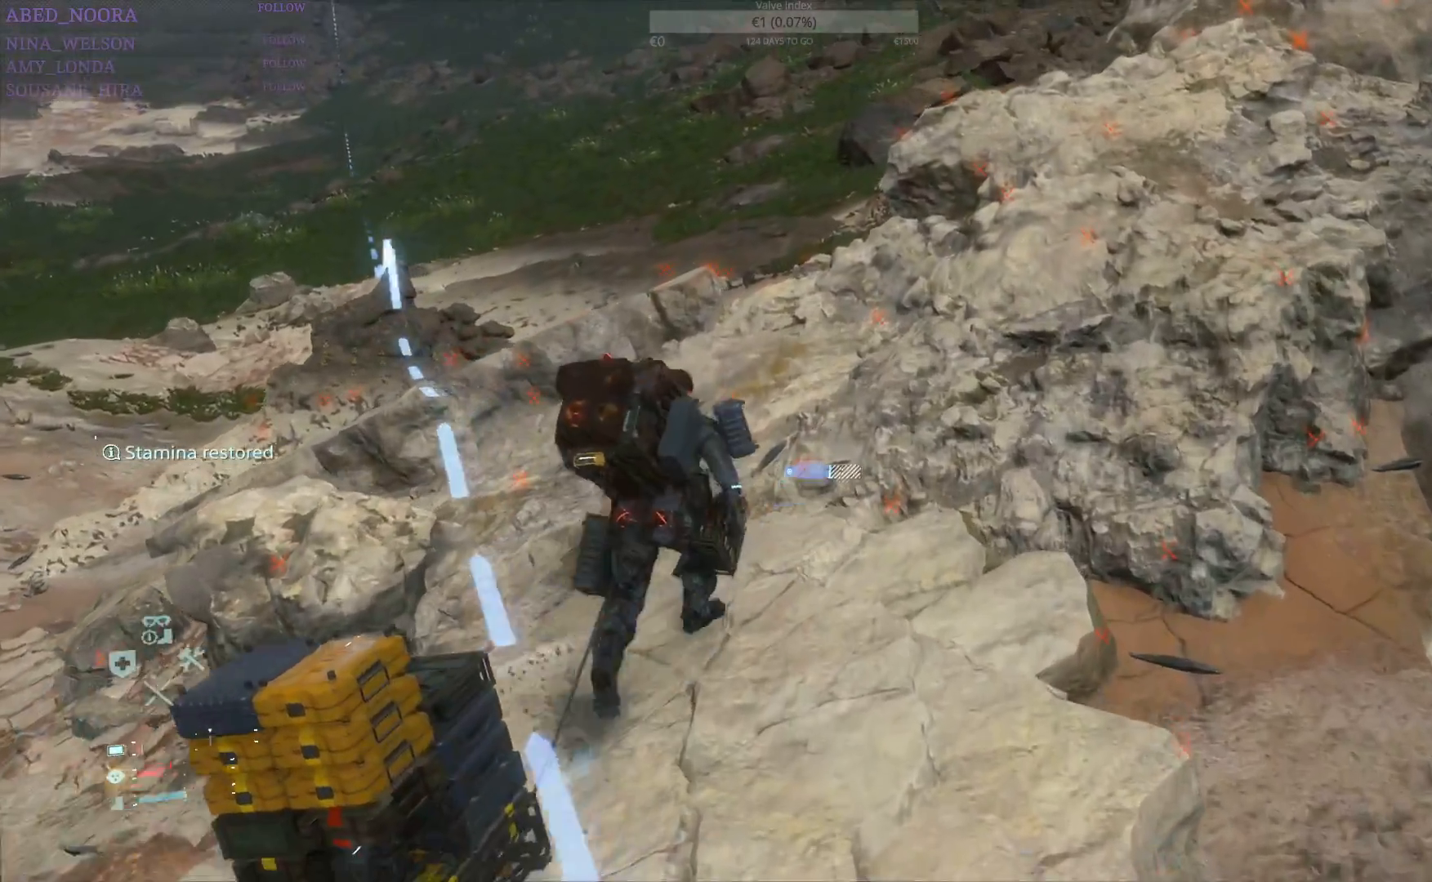
Gameplay with a controller (PlayStation layout); each line is a JSON object with the inputs held at the frame after it. "events" lists button and stick changes between this image and that frame as [ms after this image, input, new state], when the widget could be followed in between.
{"buttons": [], "left_stick": "up", "right_stick": "center", "events": []}
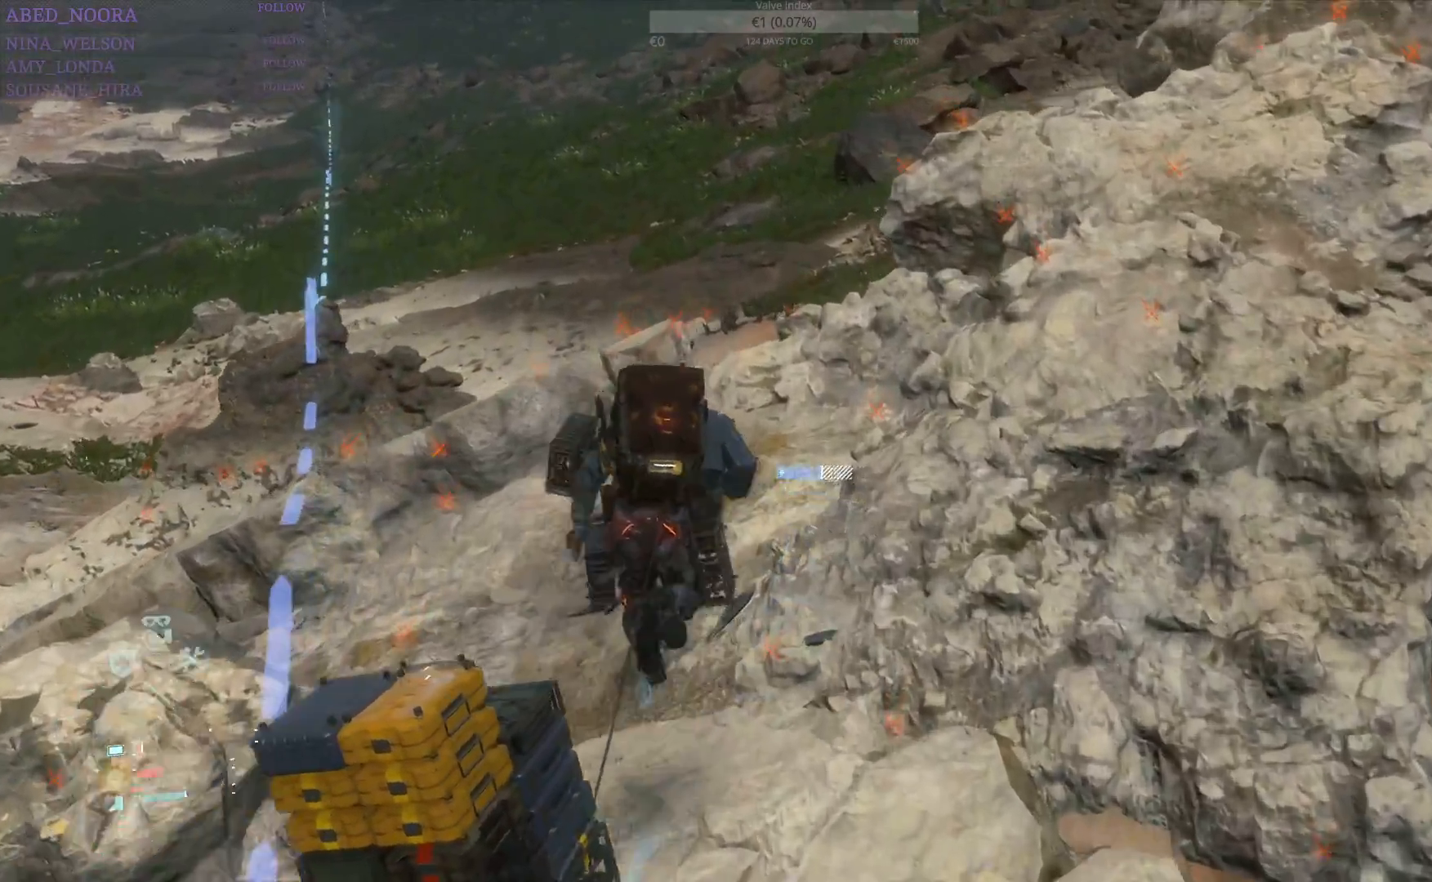
{"buttons": [], "left_stick": "up", "right_stick": "center", "events": []}
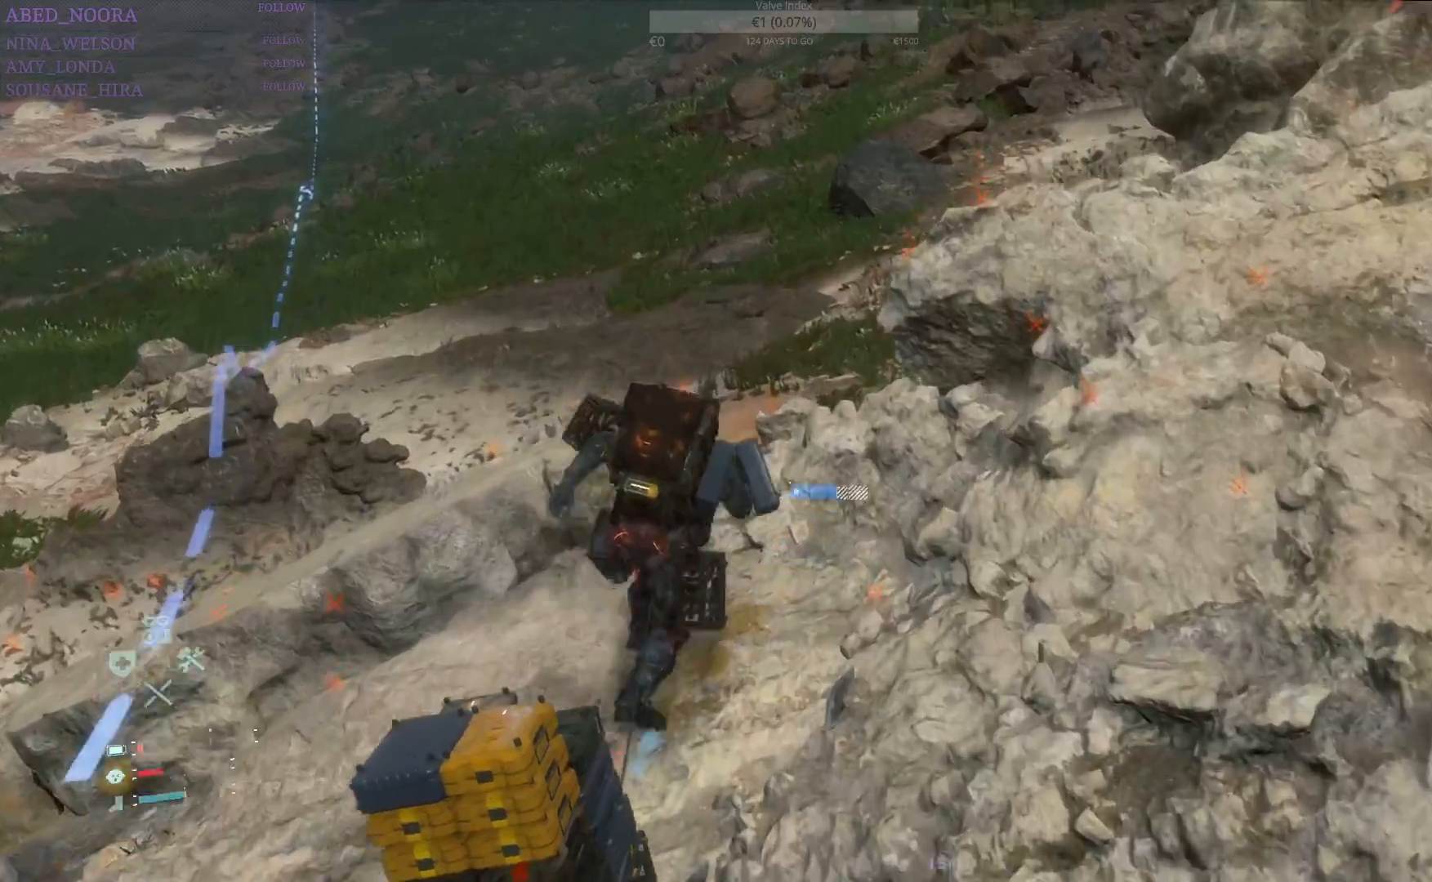
{"buttons": [], "left_stick": "up", "right_stick": "center", "events": []}
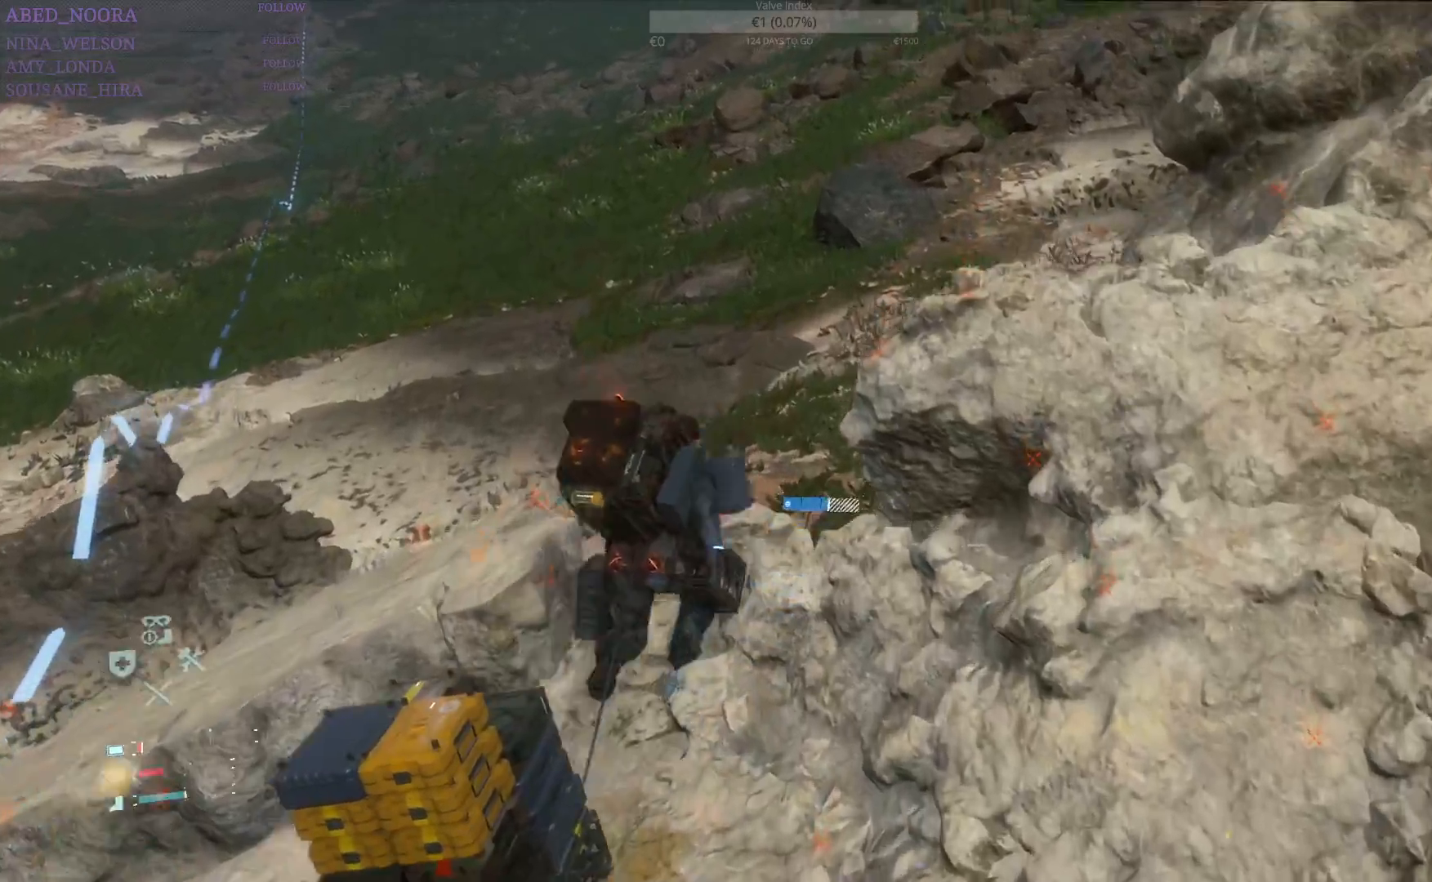
{"buttons": [], "left_stick": "up", "right_stick": "center", "events": []}
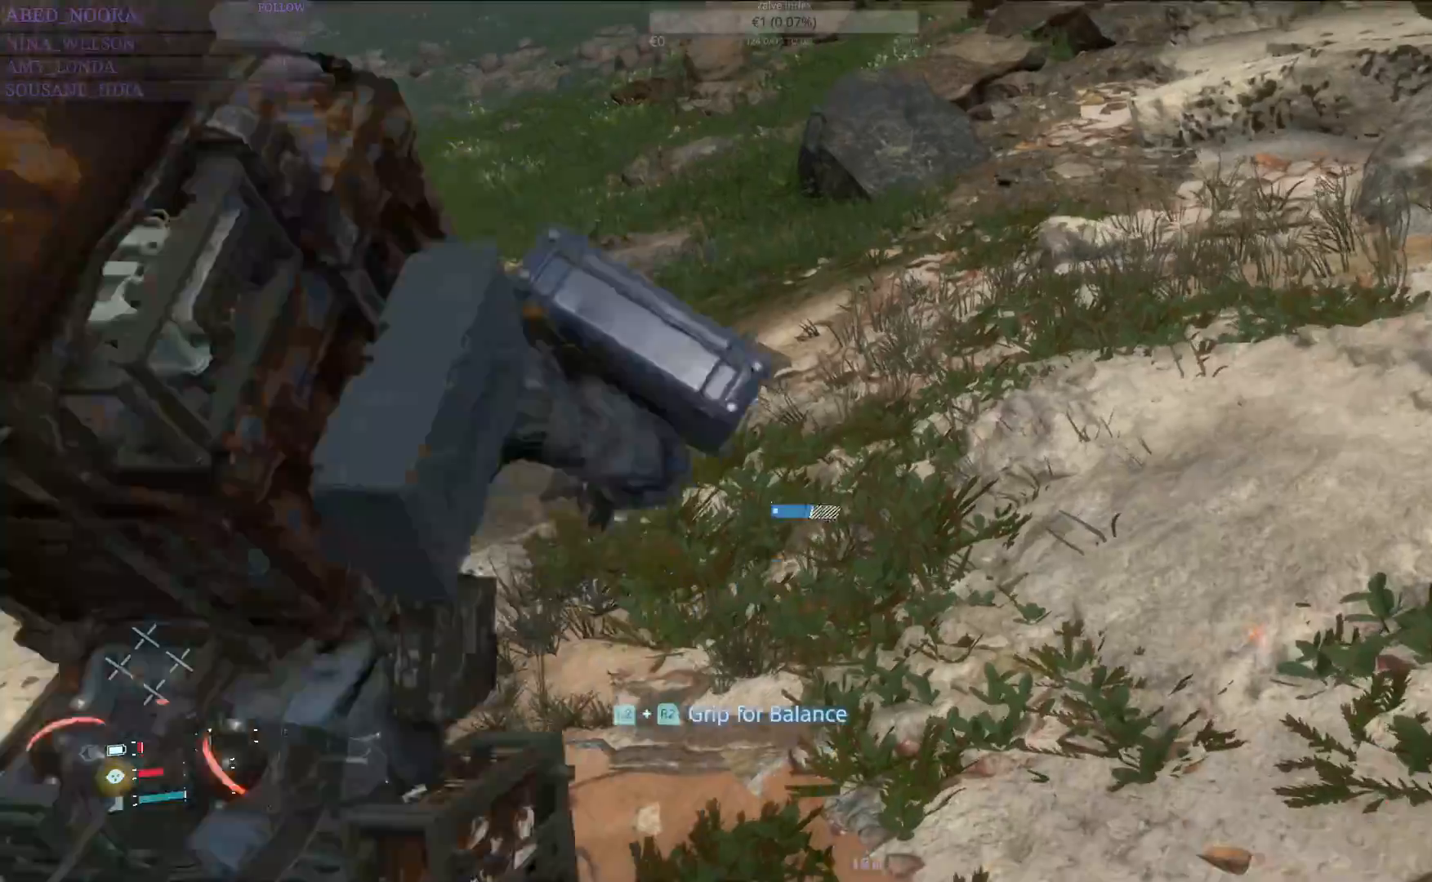
{"buttons": ["L2", "R2"], "left_stick": "up", "right_stick": "center", "events": [[233, "L2", "down"], [250, "R2", "down"]]}
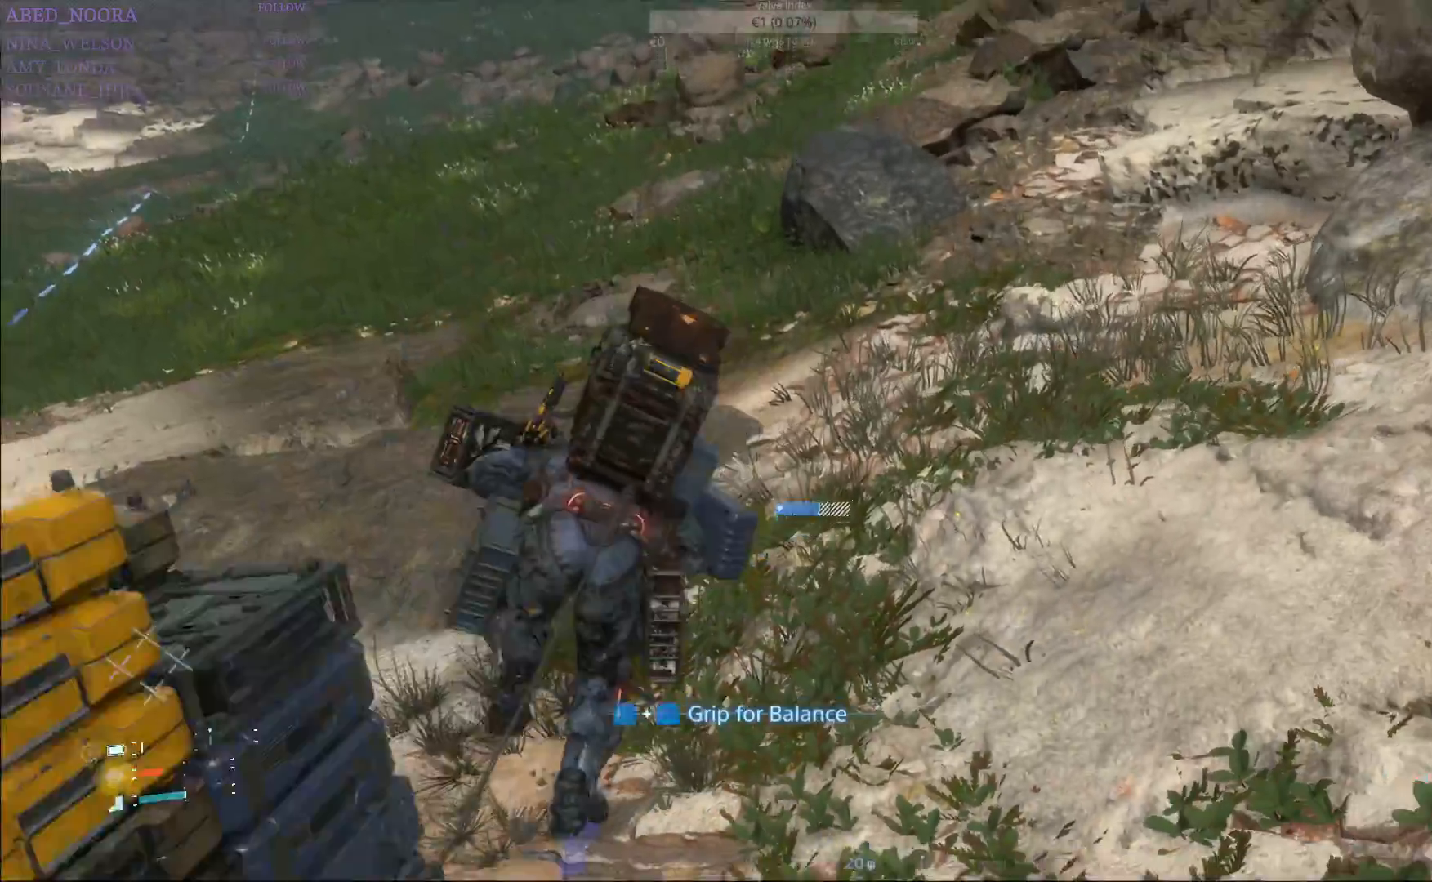
{"buttons": ["L2", "R1", "R2"], "left_stick": "up", "right_stick": "up-left", "events": [[33, "right_stick", "left"], [267, "right_stick", "center"], [283, "L1", "down"], [300, "R1", "down"], [467, "L1", "up"], [500, "right_stick", "up-left"]]}
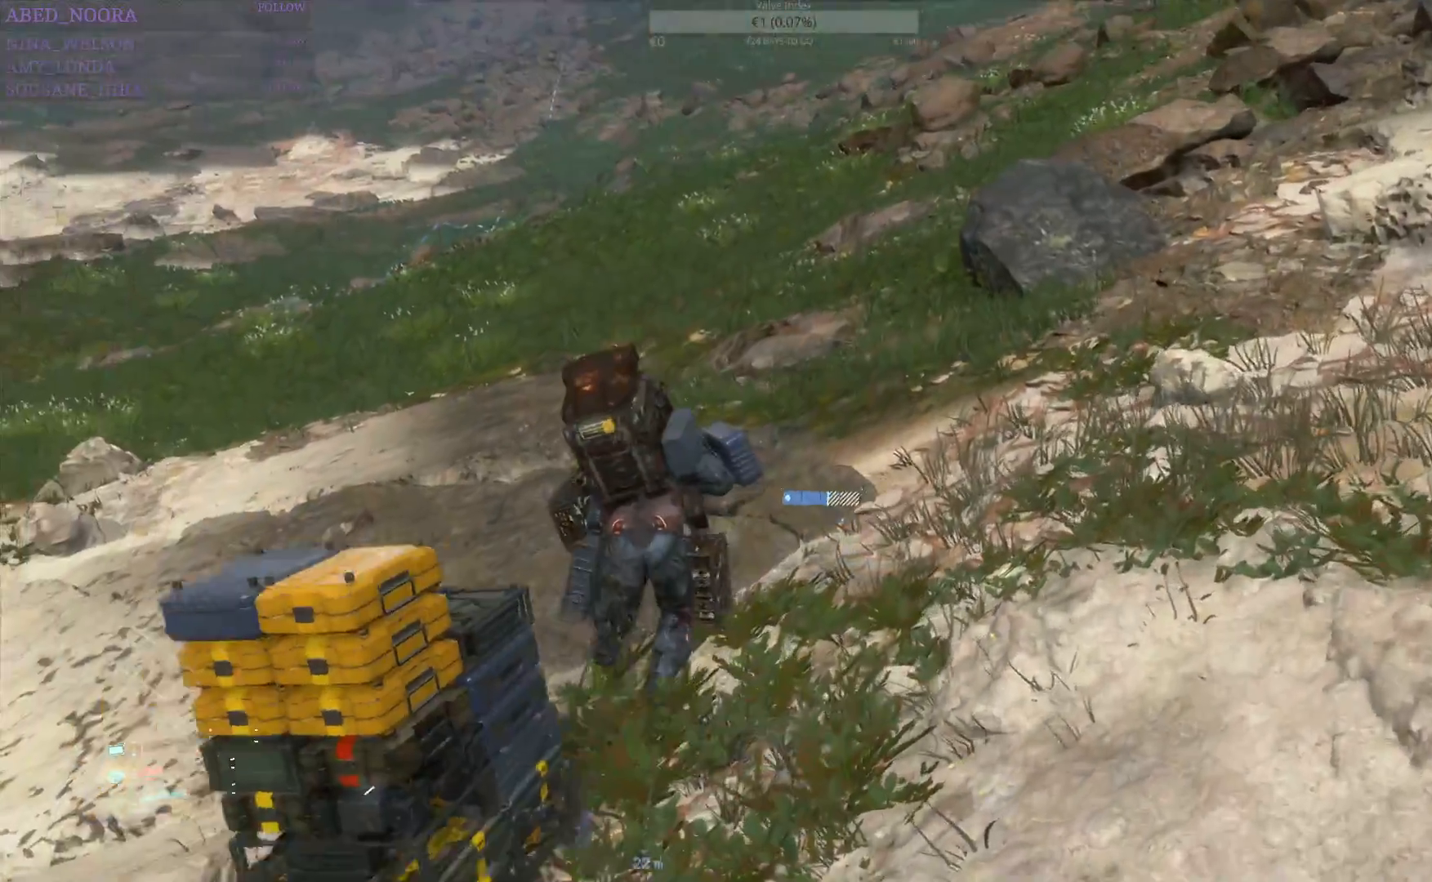
{"buttons": [], "left_stick": "up", "right_stick": "up-left"}
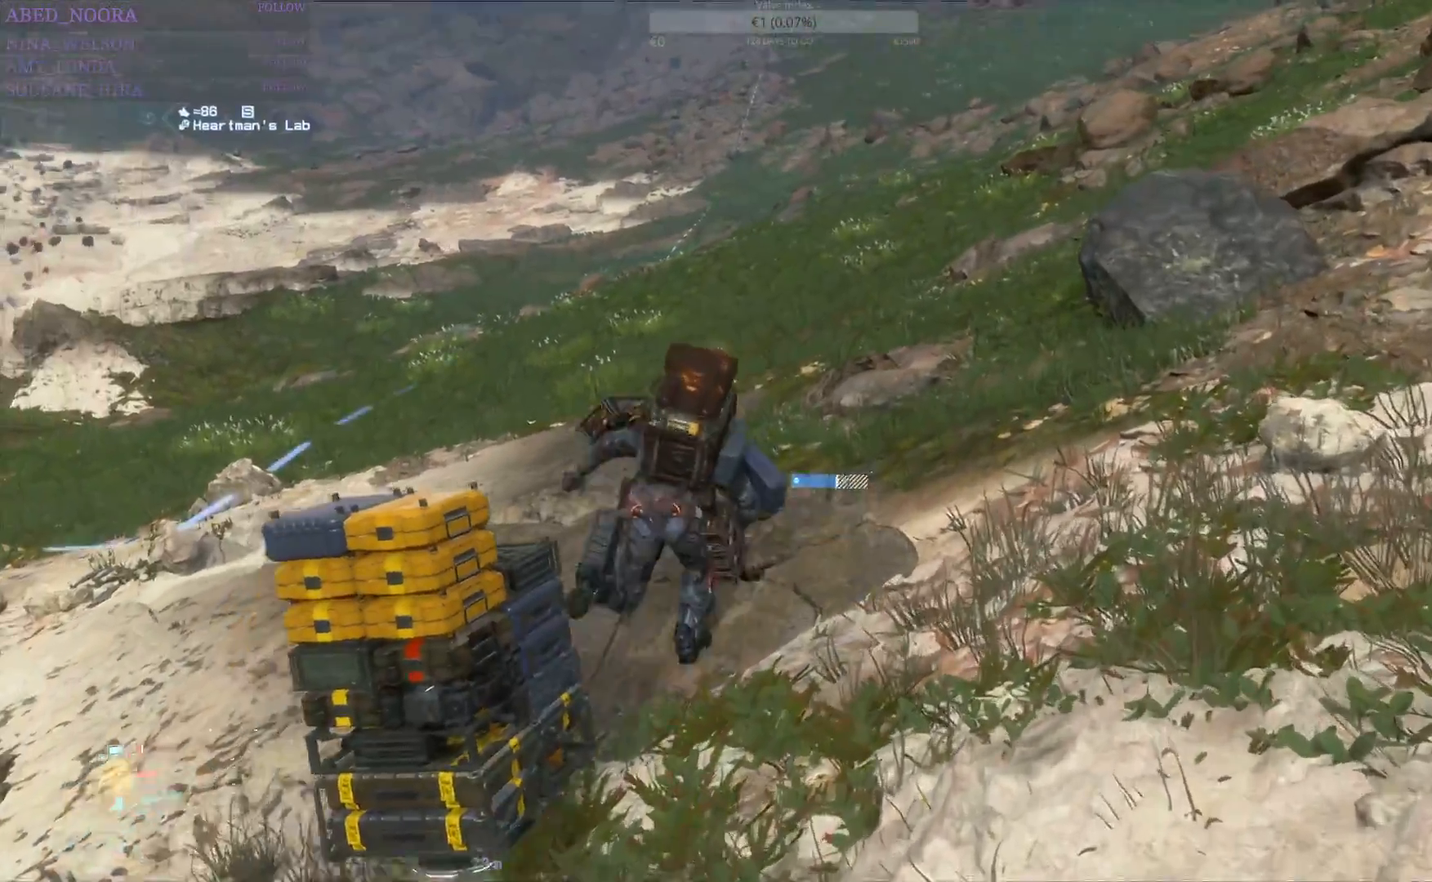
{"buttons": [], "left_stick": "up", "right_stick": "center", "events": [[50, "R1", "down"], [183, "right_stick", "center"], [200, "R1", "up"]]}
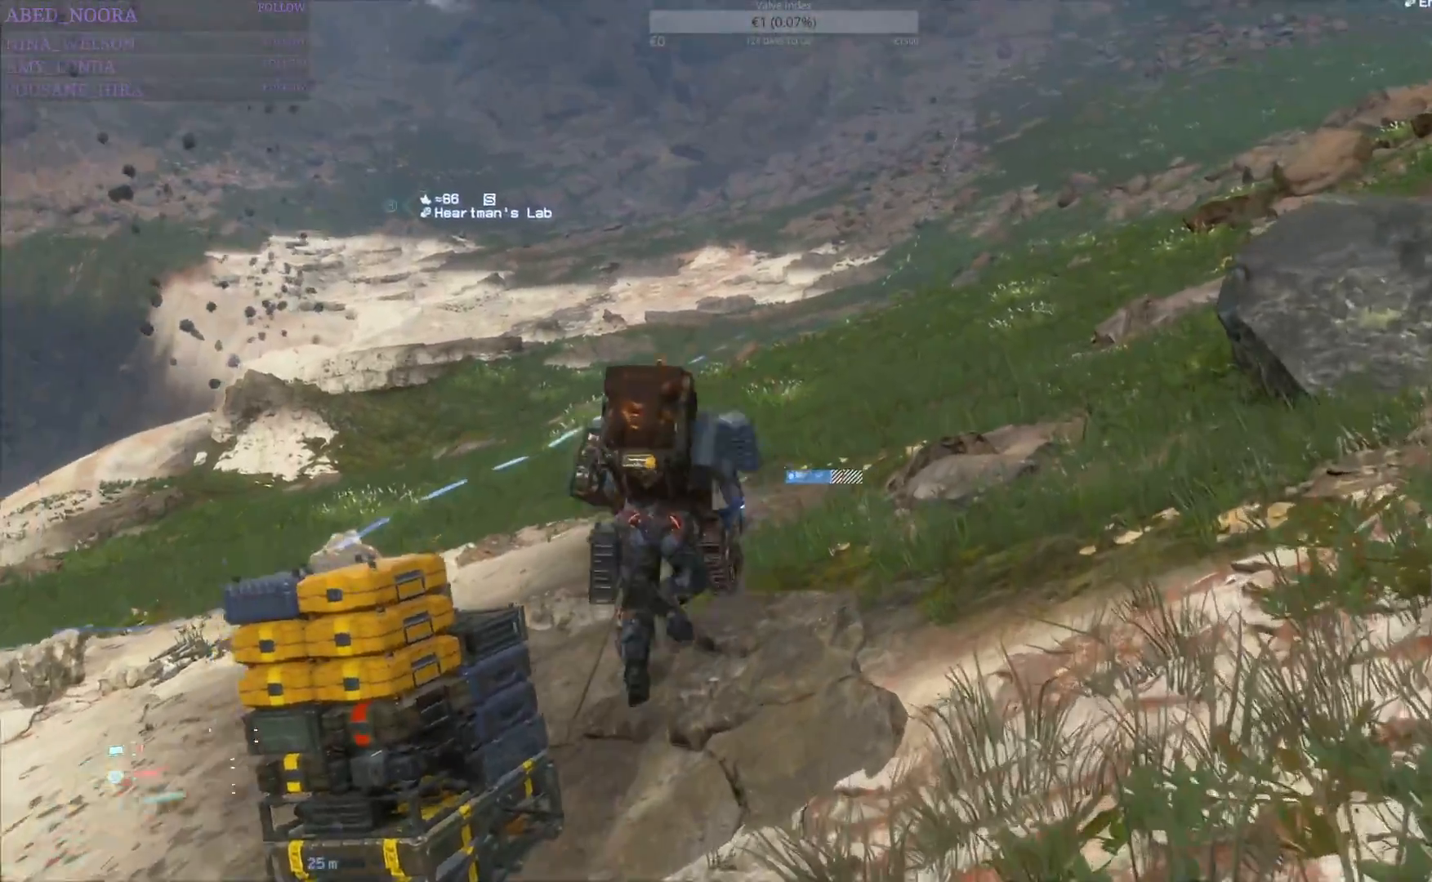
{"buttons": [], "left_stick": "up", "right_stick": "center", "events": []}
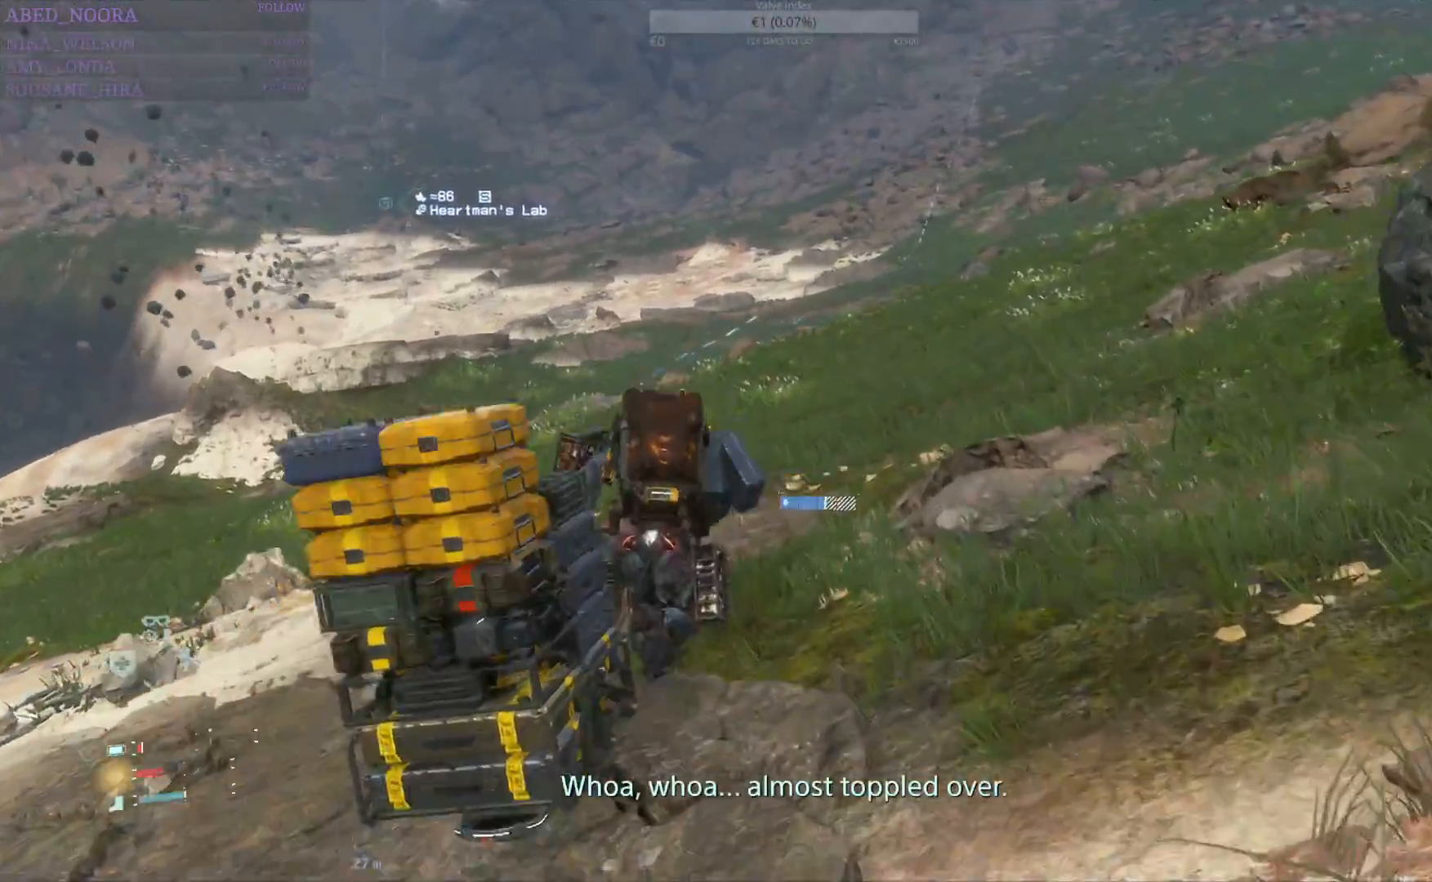
{"buttons": [], "left_stick": "up", "right_stick": "center", "events": []}
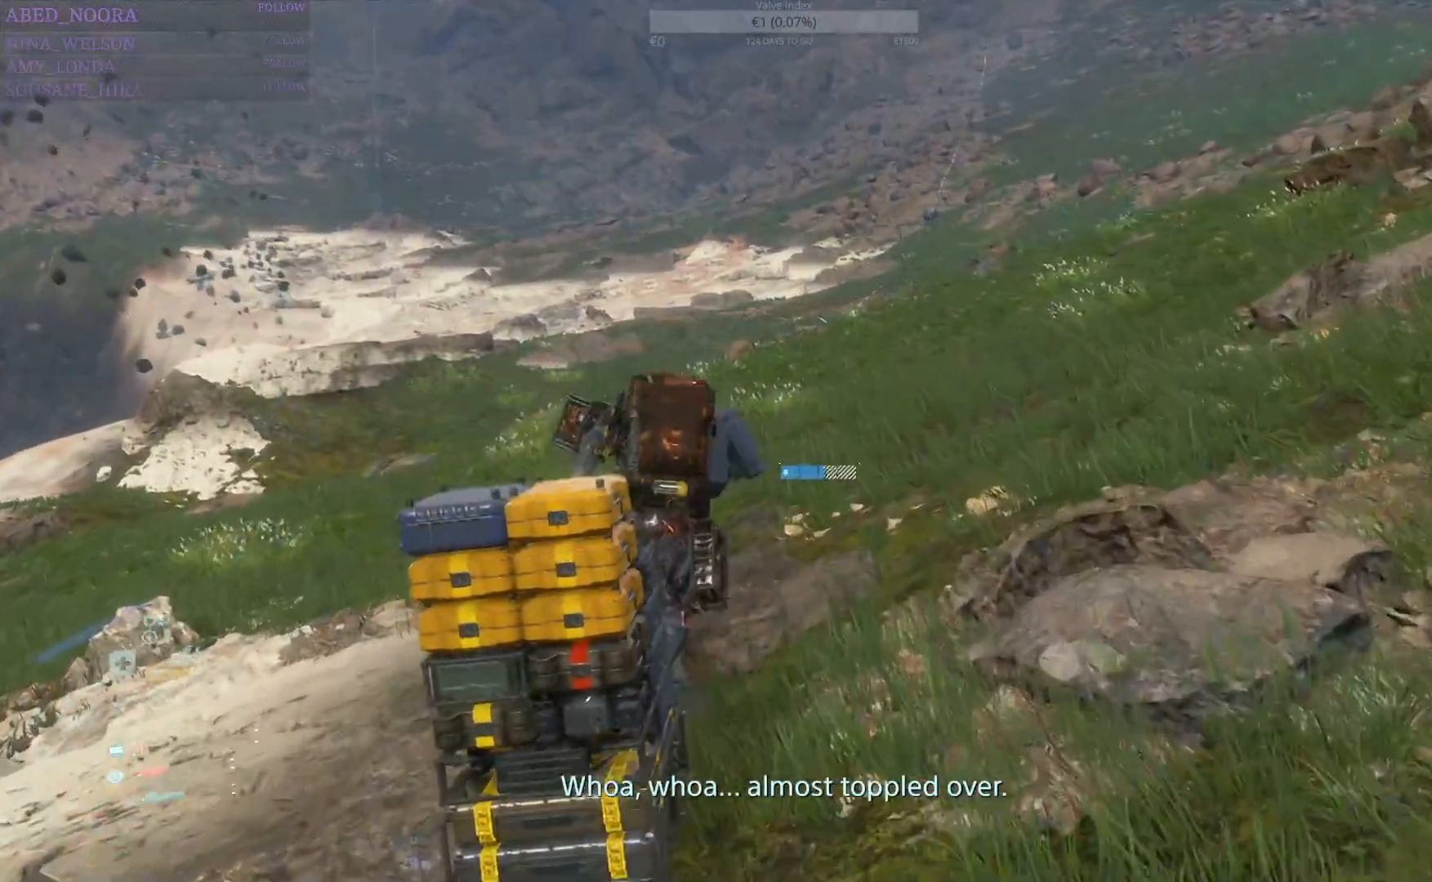
{"buttons": [], "left_stick": "up", "right_stick": "center", "events": [[167, "right_stick", "left"], [350, "right_stick", "center"]]}
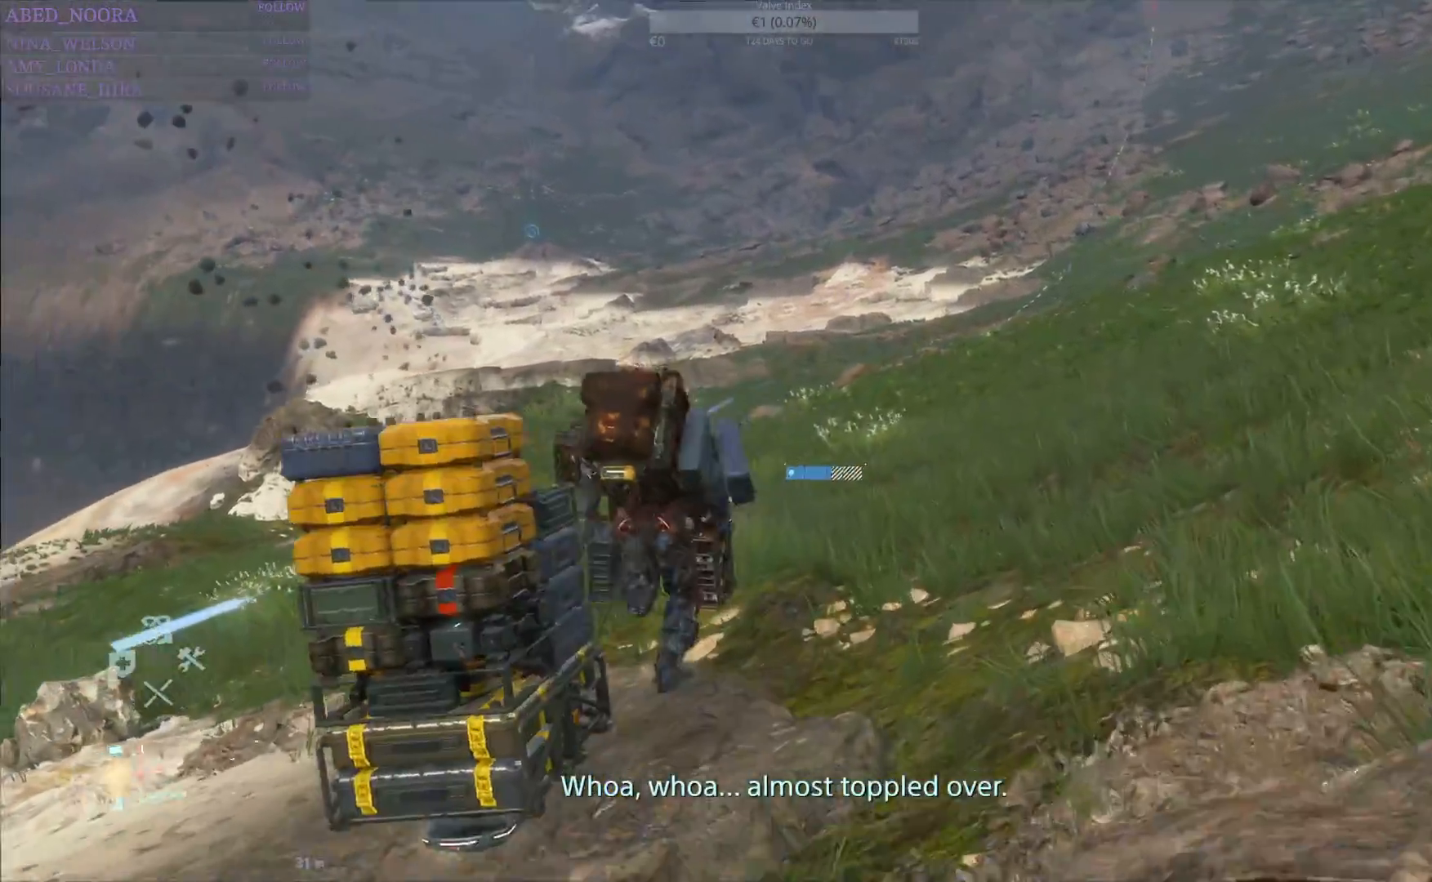
{"buttons": [], "left_stick": "up", "right_stick": "center", "events": [[217, "right_stick", "right"], [400, "right_stick", "center"]]}
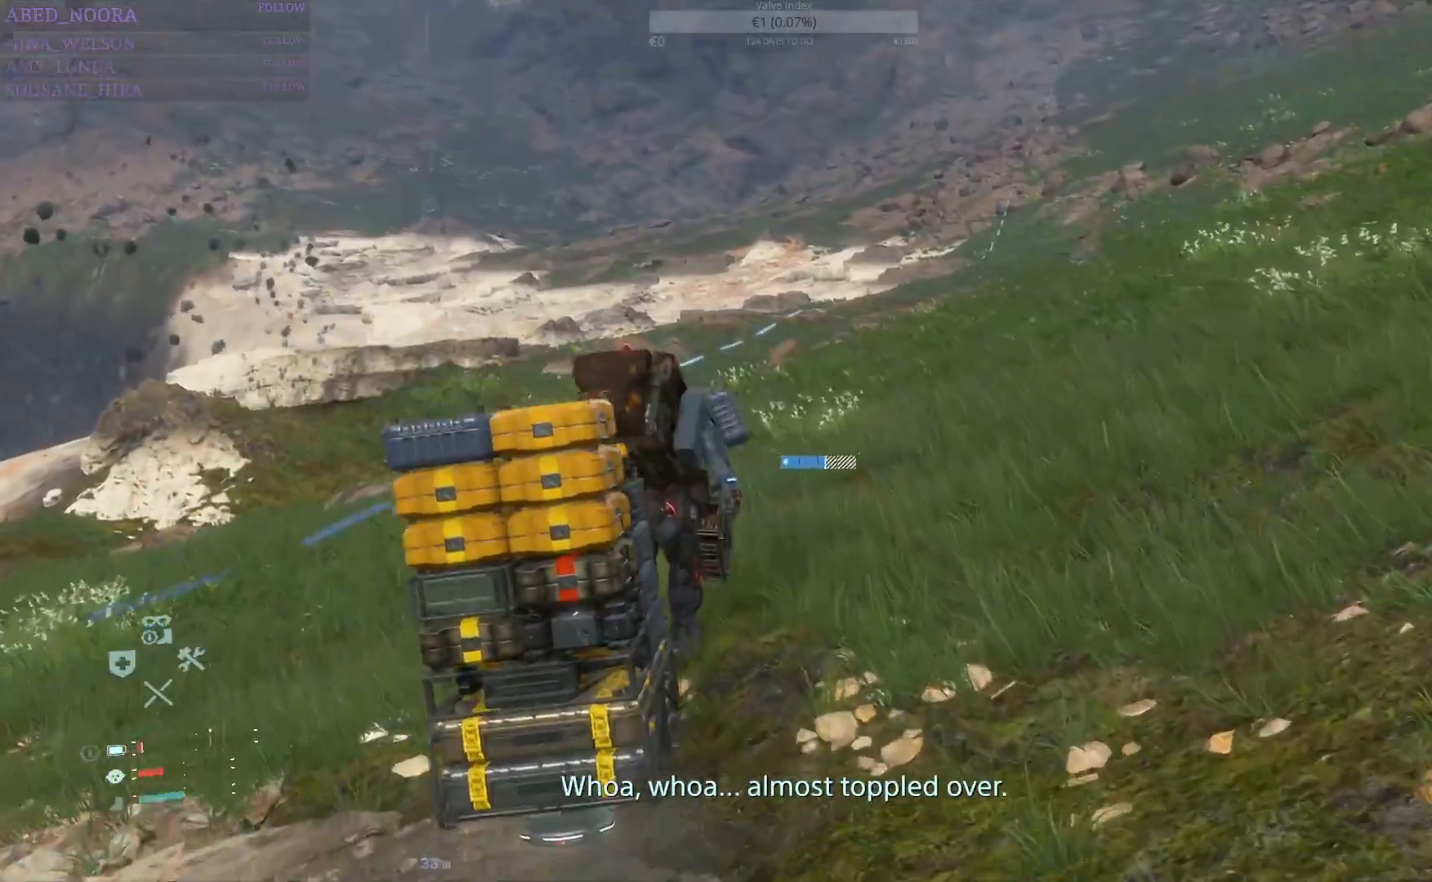
{"buttons": [], "left_stick": "up", "right_stick": "center", "events": []}
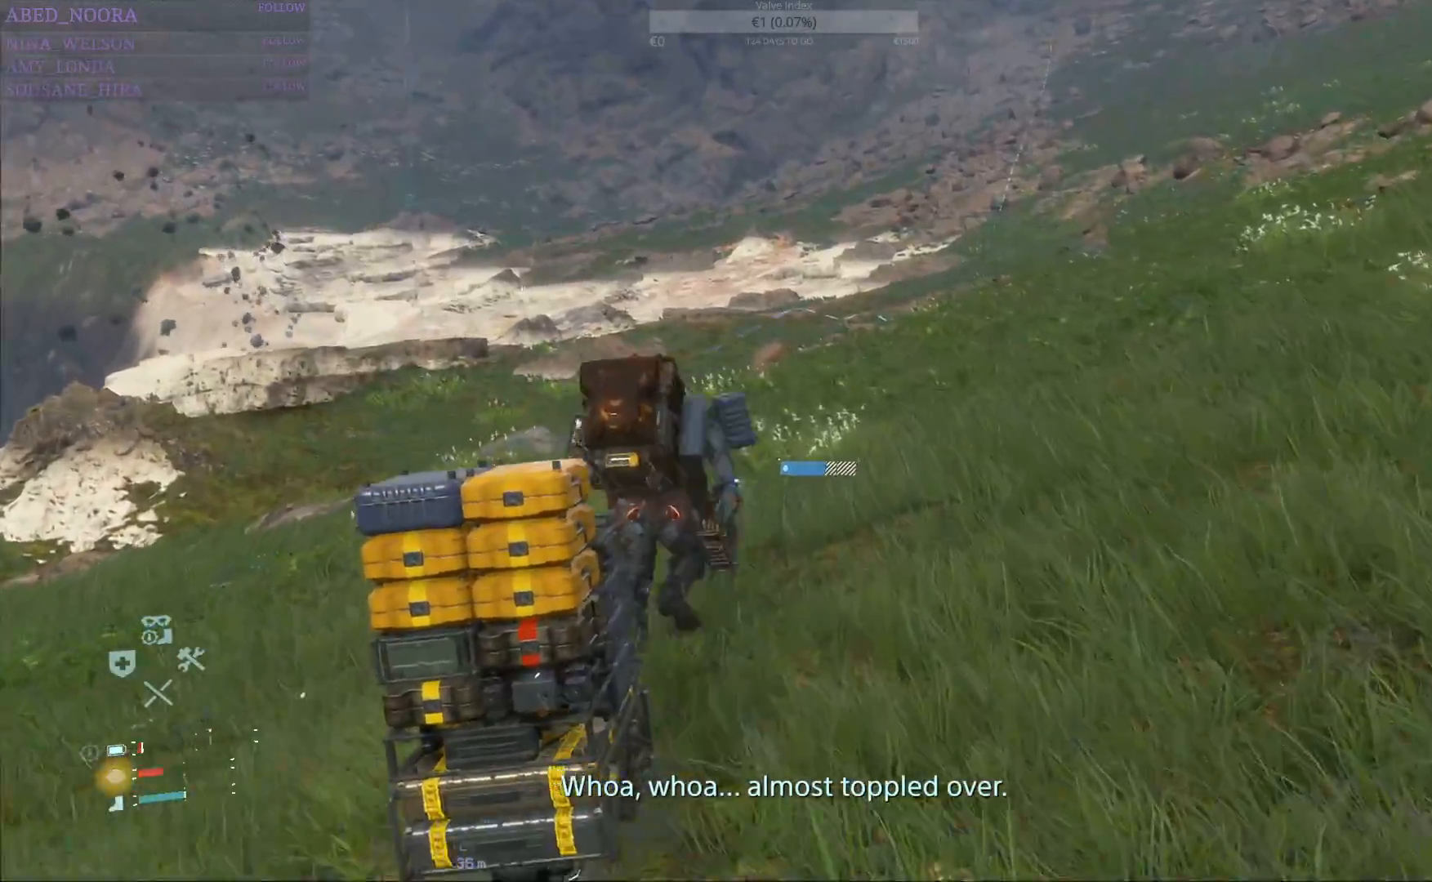
{"buttons": [], "left_stick": "up", "right_stick": "center", "events": []}
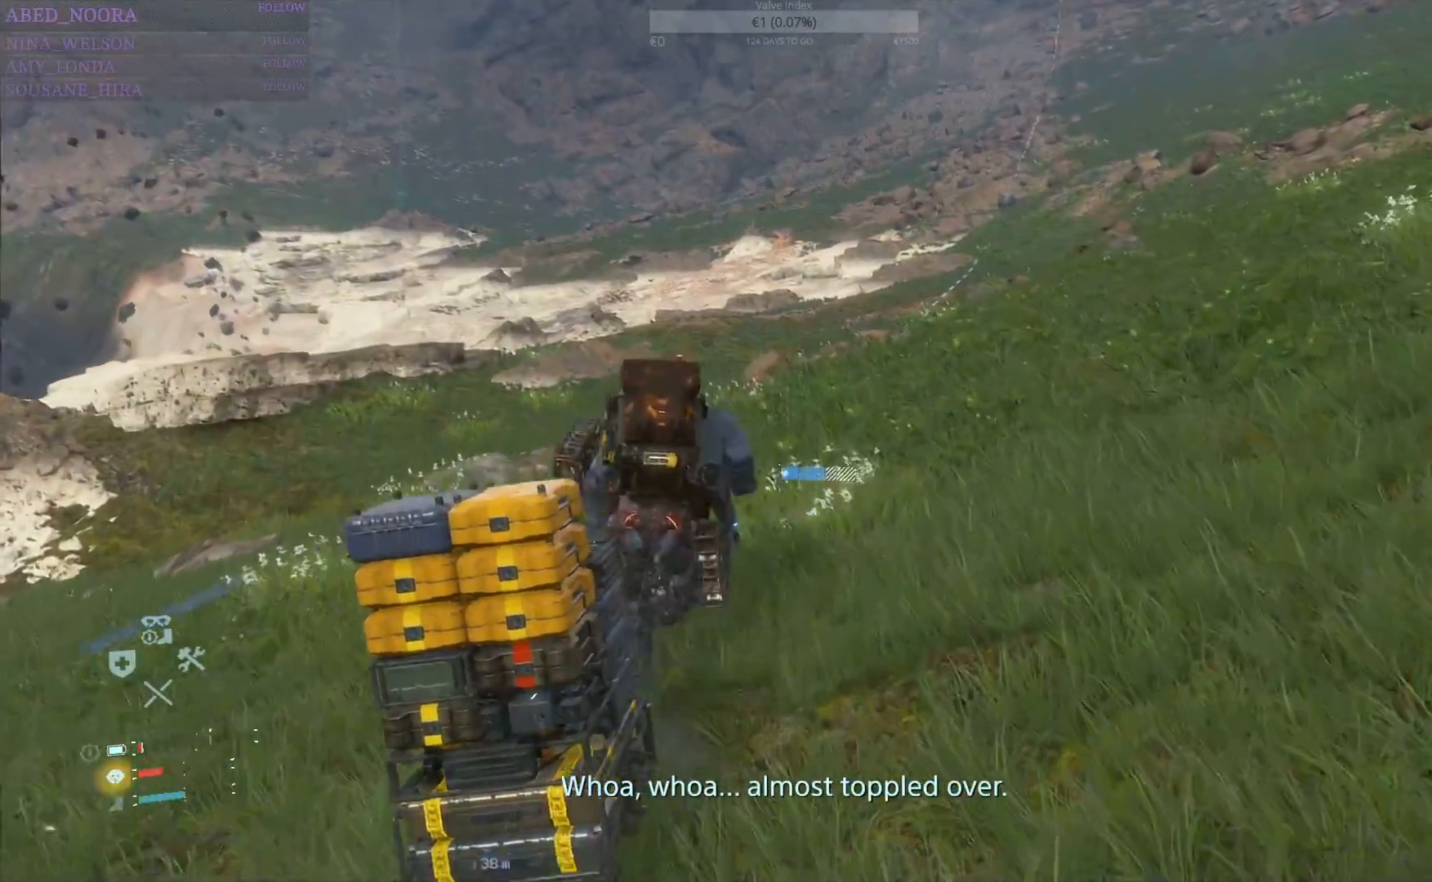
{"buttons": [], "left_stick": "up", "right_stick": "center", "events": []}
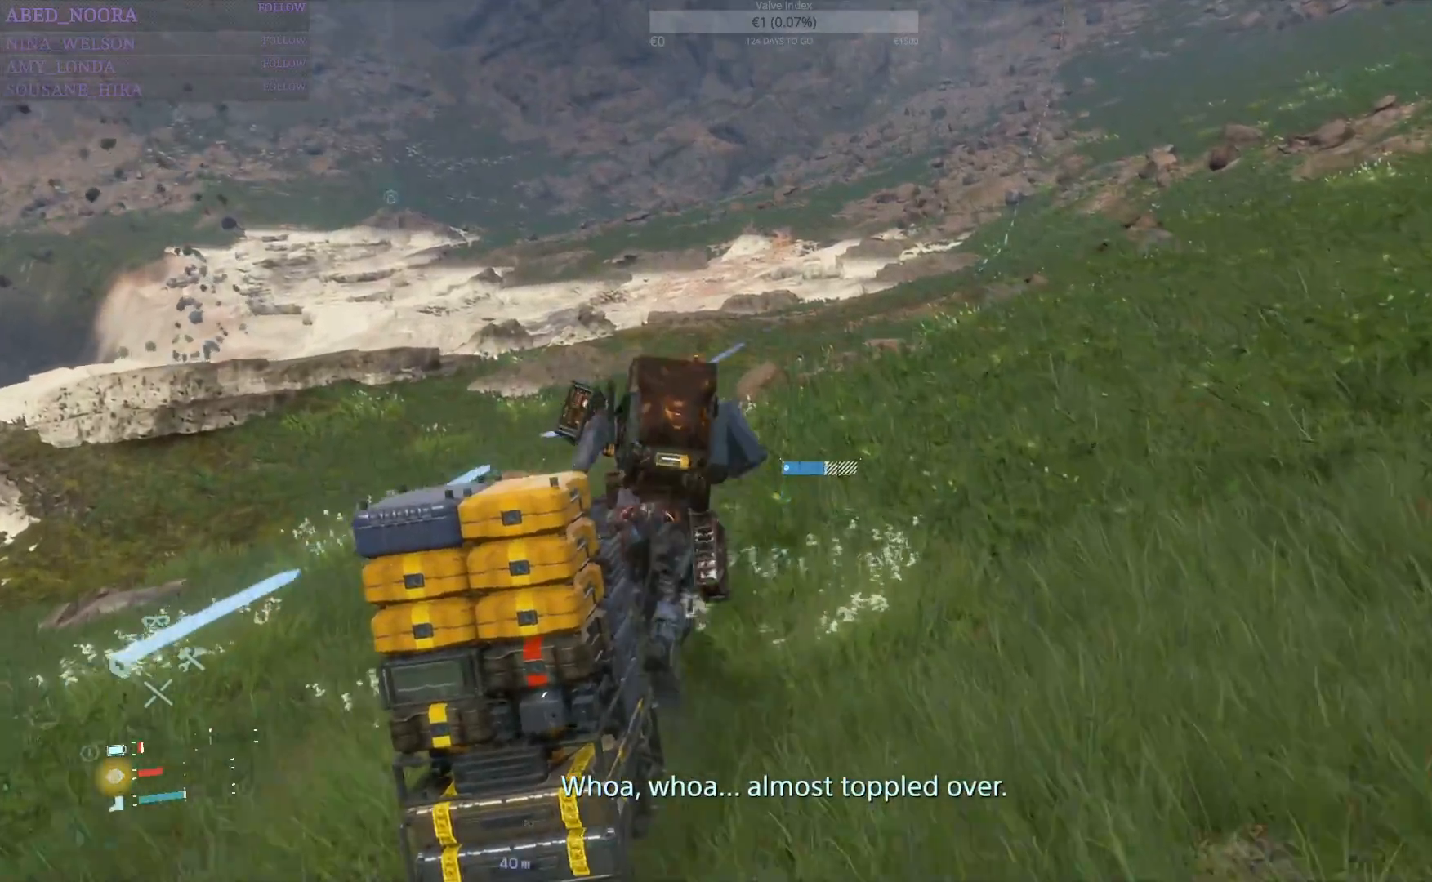
{"buttons": [], "left_stick": "up", "right_stick": "center", "events": []}
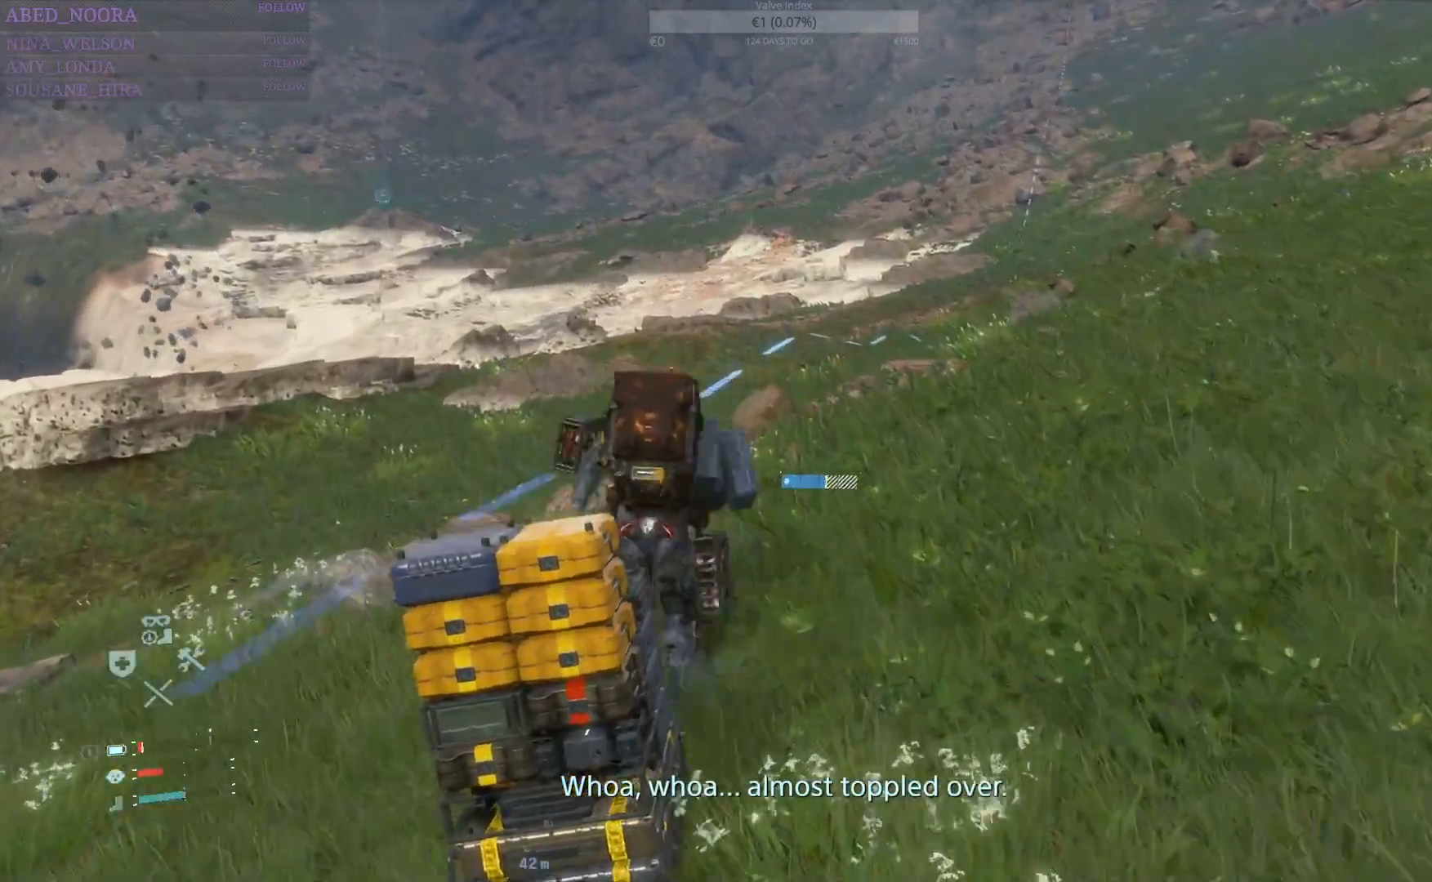
{"buttons": [], "left_stick": "up", "right_stick": "down-left", "events": [[183, "right_stick", "down-left"]]}
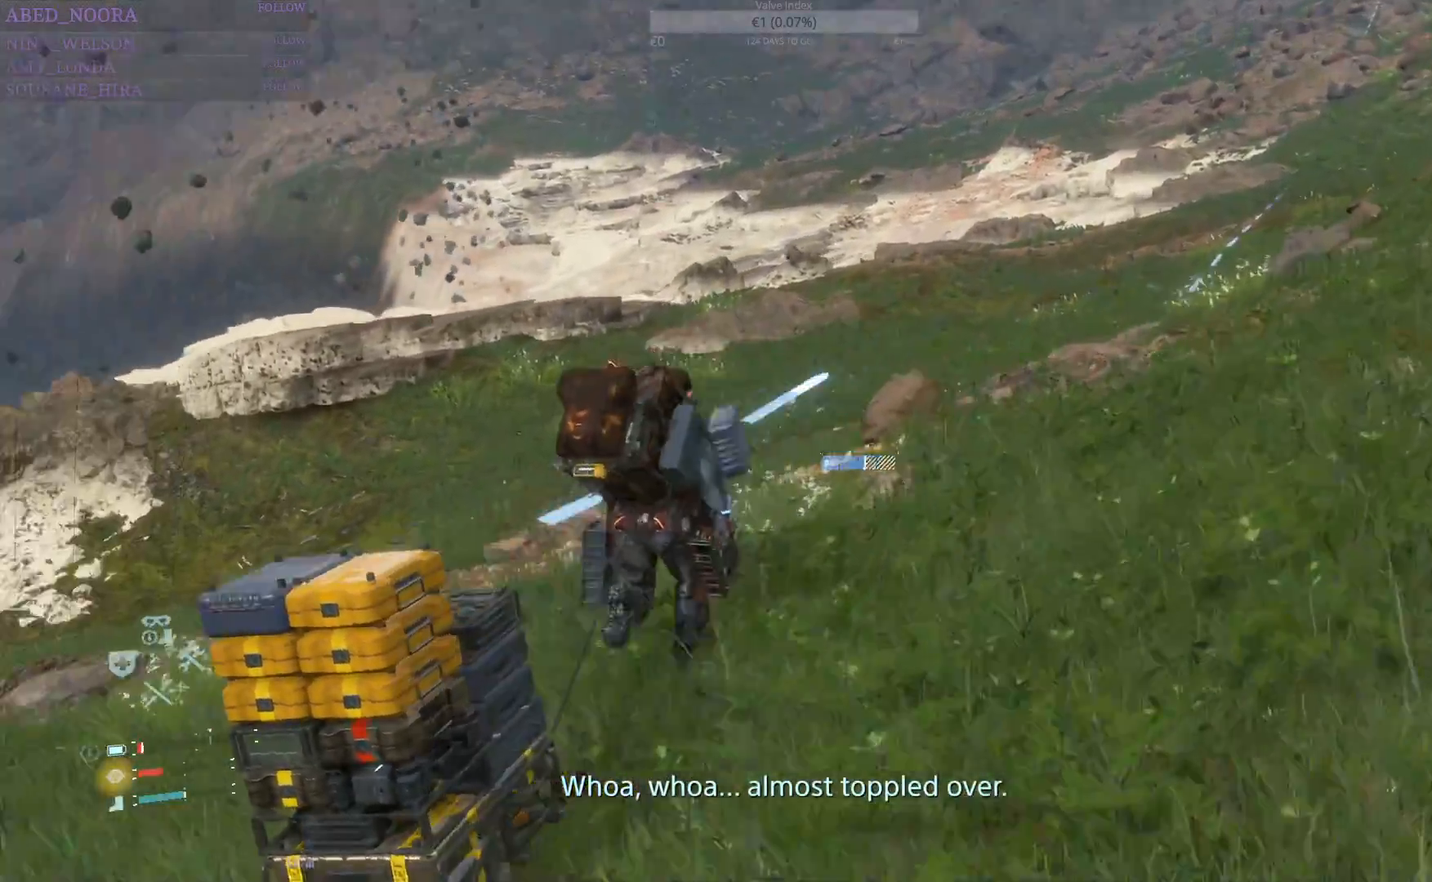
{"buttons": ["L2", "R2"], "left_stick": "up", "right_stick": "center", "events": [[117, "right_stick", "center"], [467, "L2", "down"], [467, "R2", "down"]]}
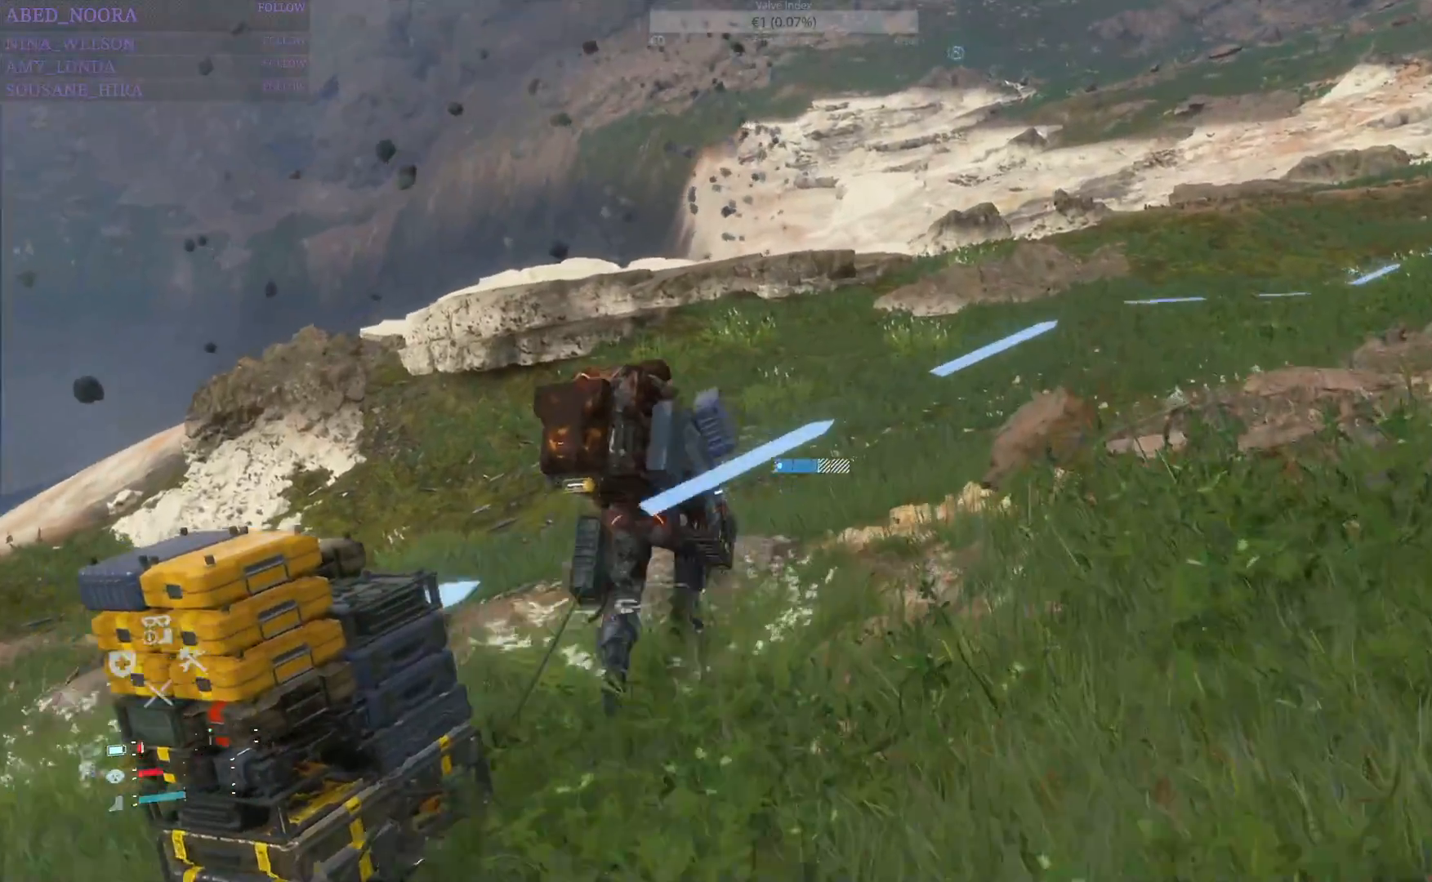
{"buttons": ["L2", "R2"], "left_stick": "up", "right_stick": "down-right", "events": [[333, "right_stick", "down"], [383, "right_stick", "down-right"]]}
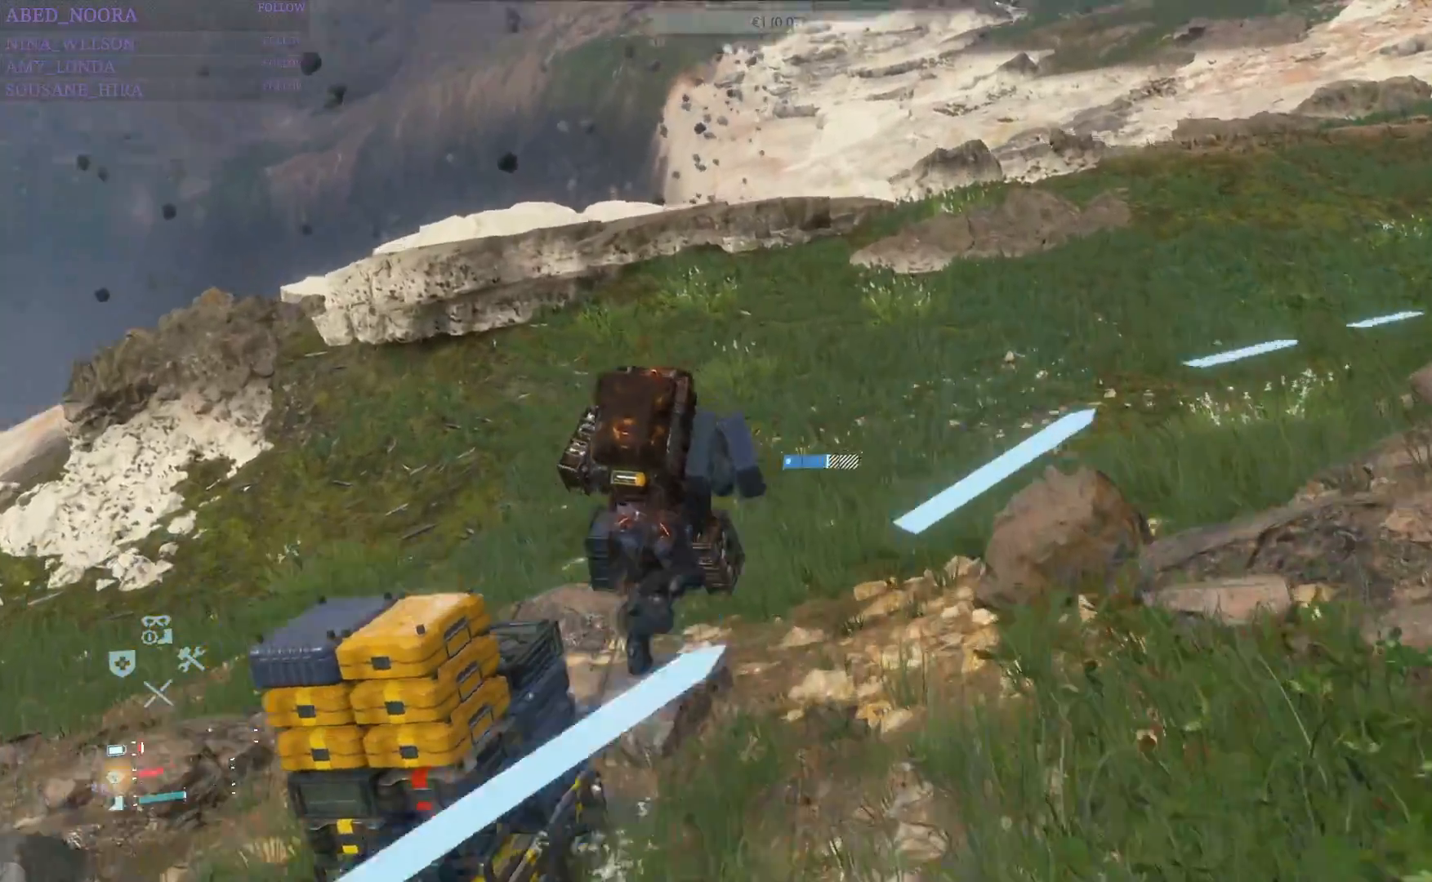
{"buttons": ["L2", "R2"], "left_stick": "up", "right_stick": "center", "events": [[50, "right_stick", "center"], [267, "right_stick", "up-right"], [417, "right_stick", "center"]]}
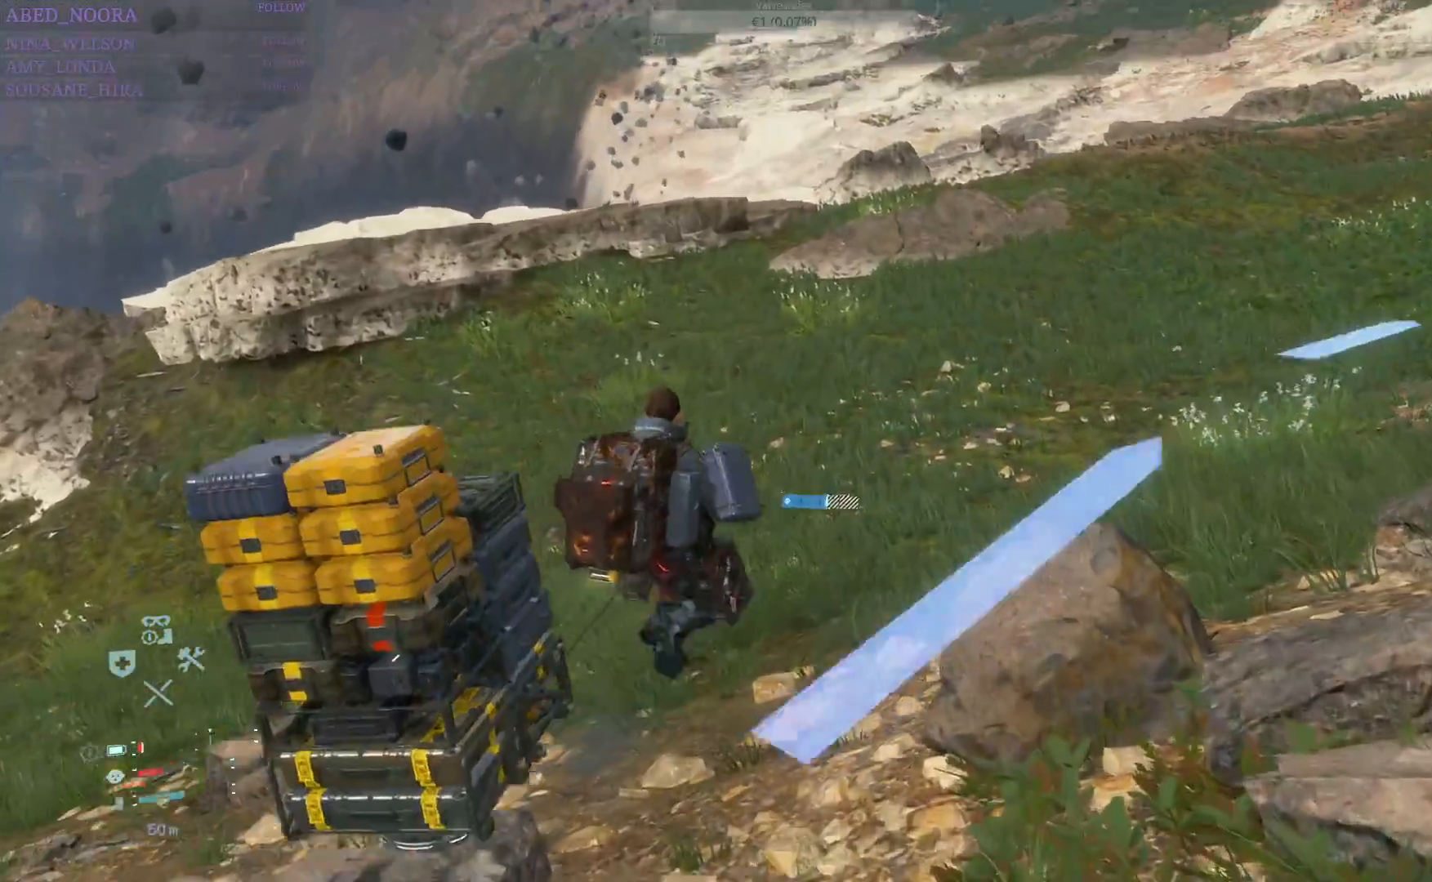
{"buttons": ["L2", "R2"], "left_stick": "up-right", "right_stick": "center", "events": [[50, "right_stick", "left"], [350, "left_stick", "up-right"], [433, "right_stick", "center"]]}
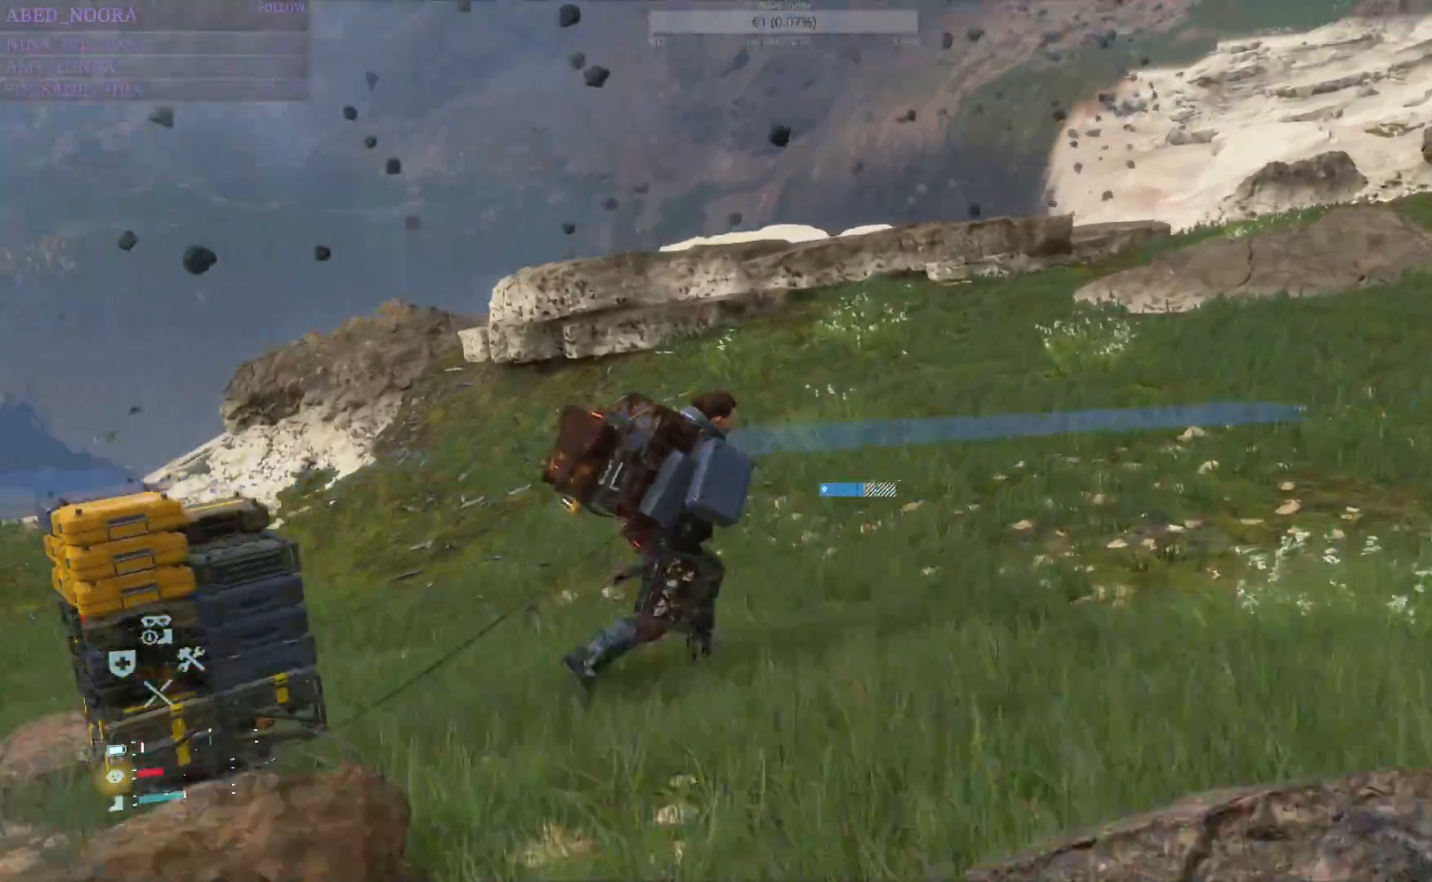
{"buttons": ["R1"], "left_stick": "up-right", "right_stick": "center", "events": [[117, "L2", "up"], [117, "R2", "up"], [483, "R1", "down"]]}
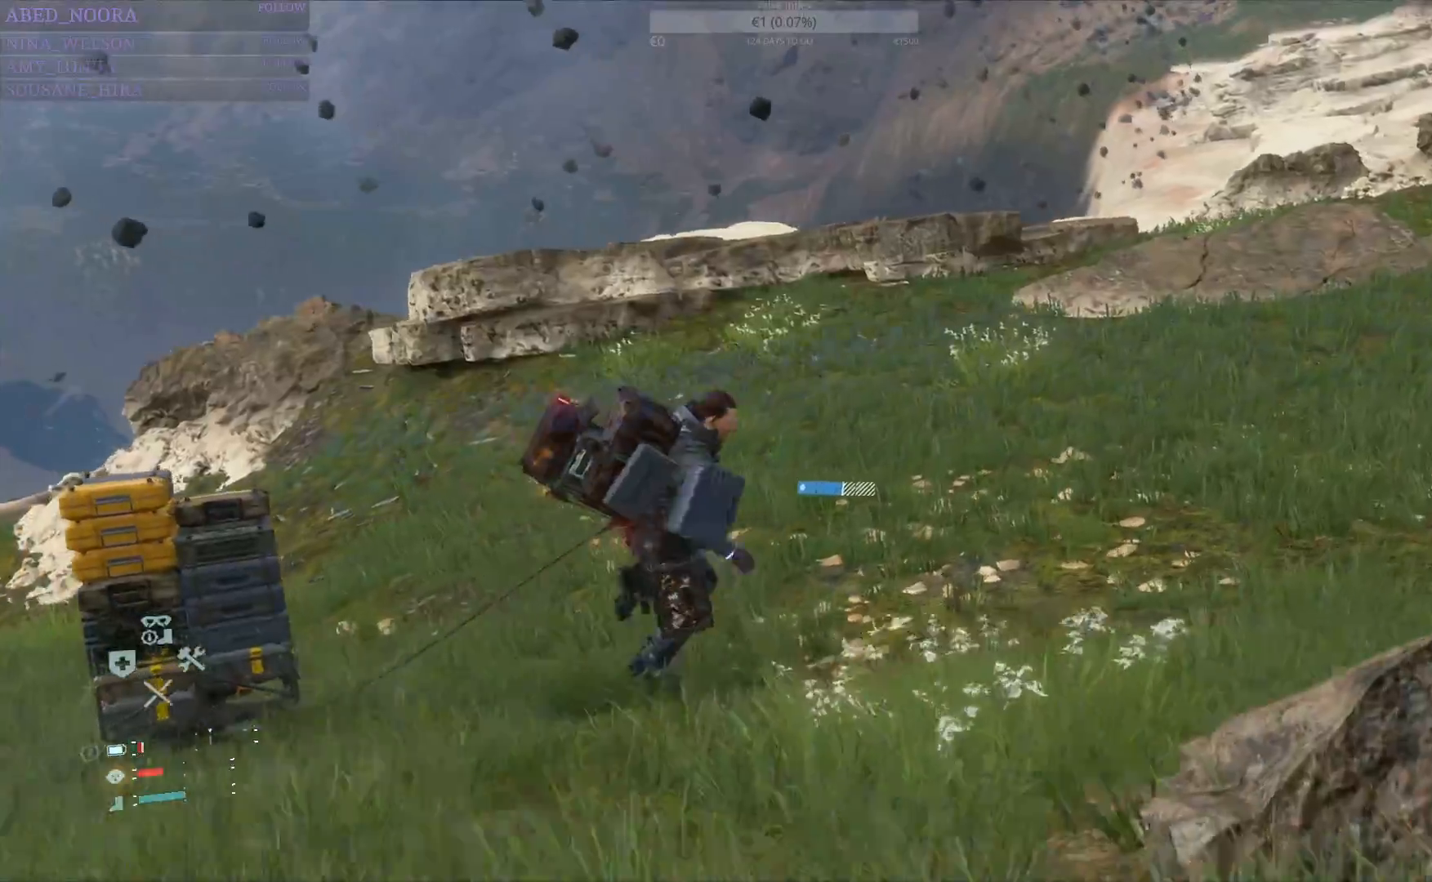
{"buttons": [], "left_stick": "up-right", "right_stick": "up-right", "events": [[100, "R1", "up"], [133, "right_stick", "up-right"]]}
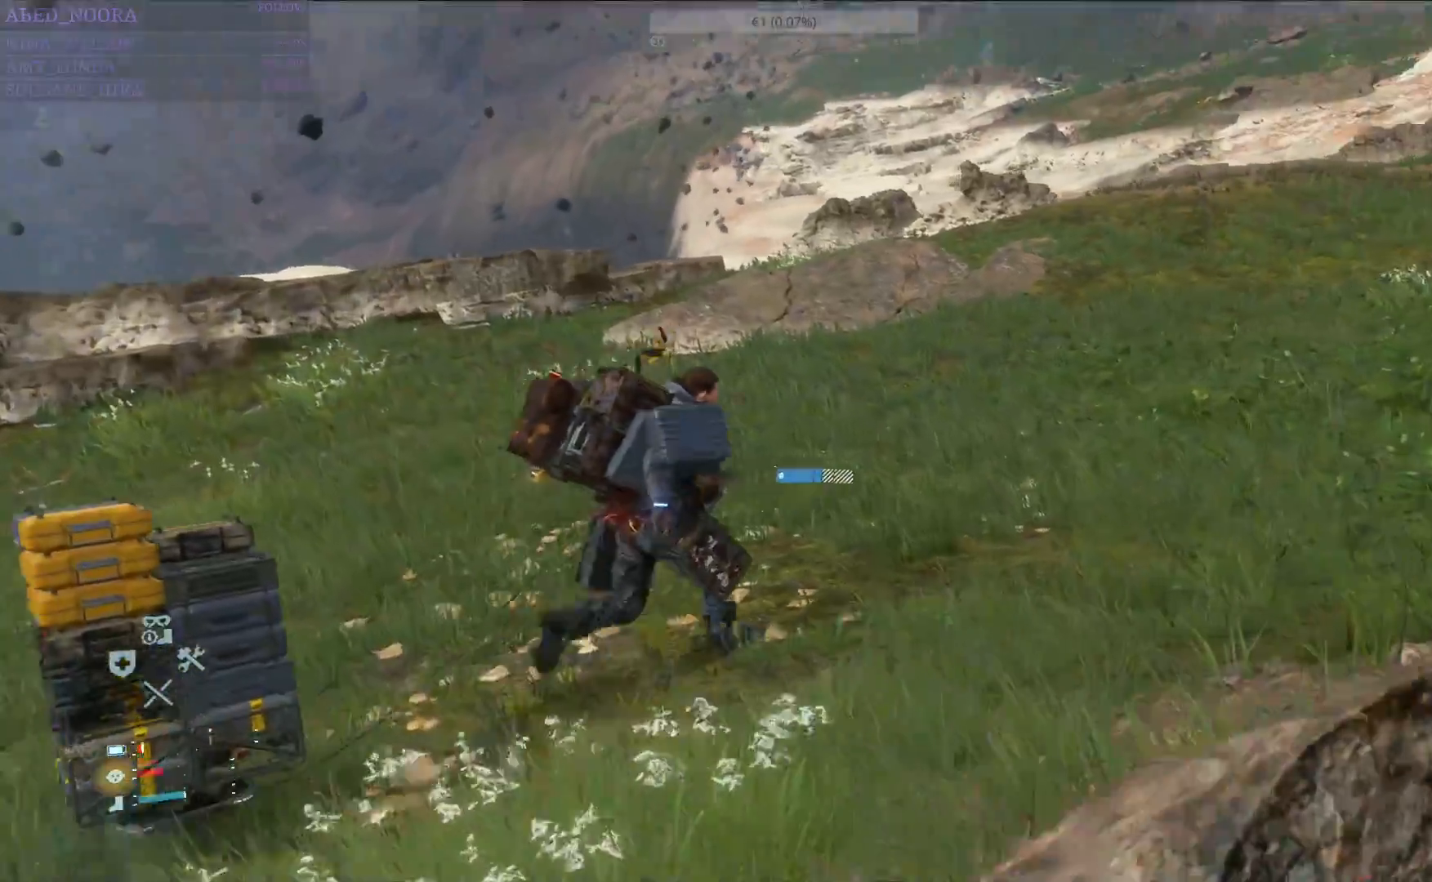
{"buttons": [], "left_stick": "up", "right_stick": "center", "events": [[117, "right_stick", "center"], [183, "right_stick", "up-right"], [367, "right_stick", "center"], [433, "left_stick", "up"]]}
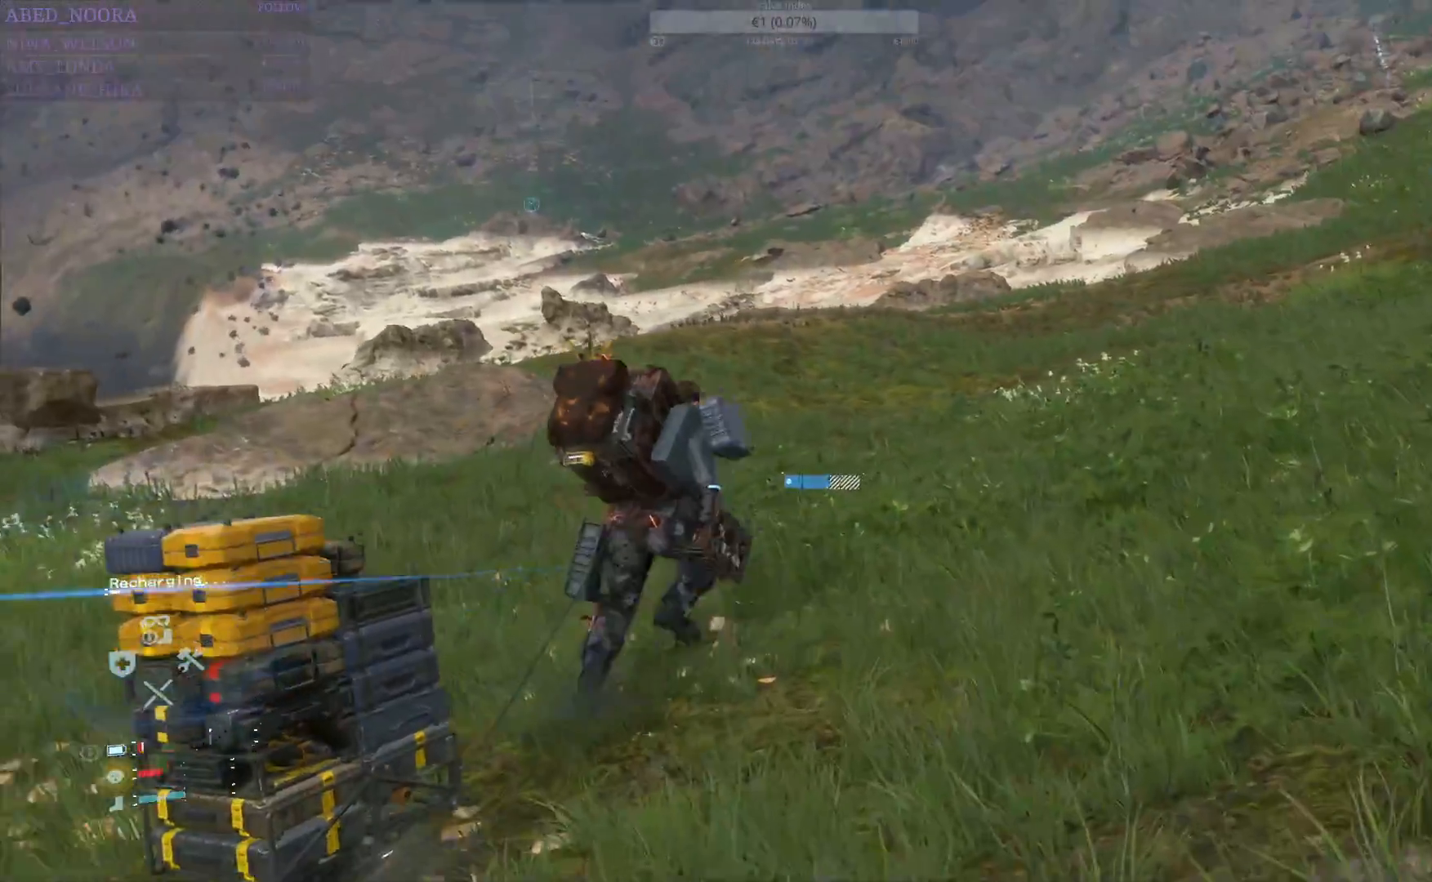
{"buttons": [], "left_stick": "up", "right_stick": "center", "events": [[133, "right_stick", "up-right"], [417, "right_stick", "center"]]}
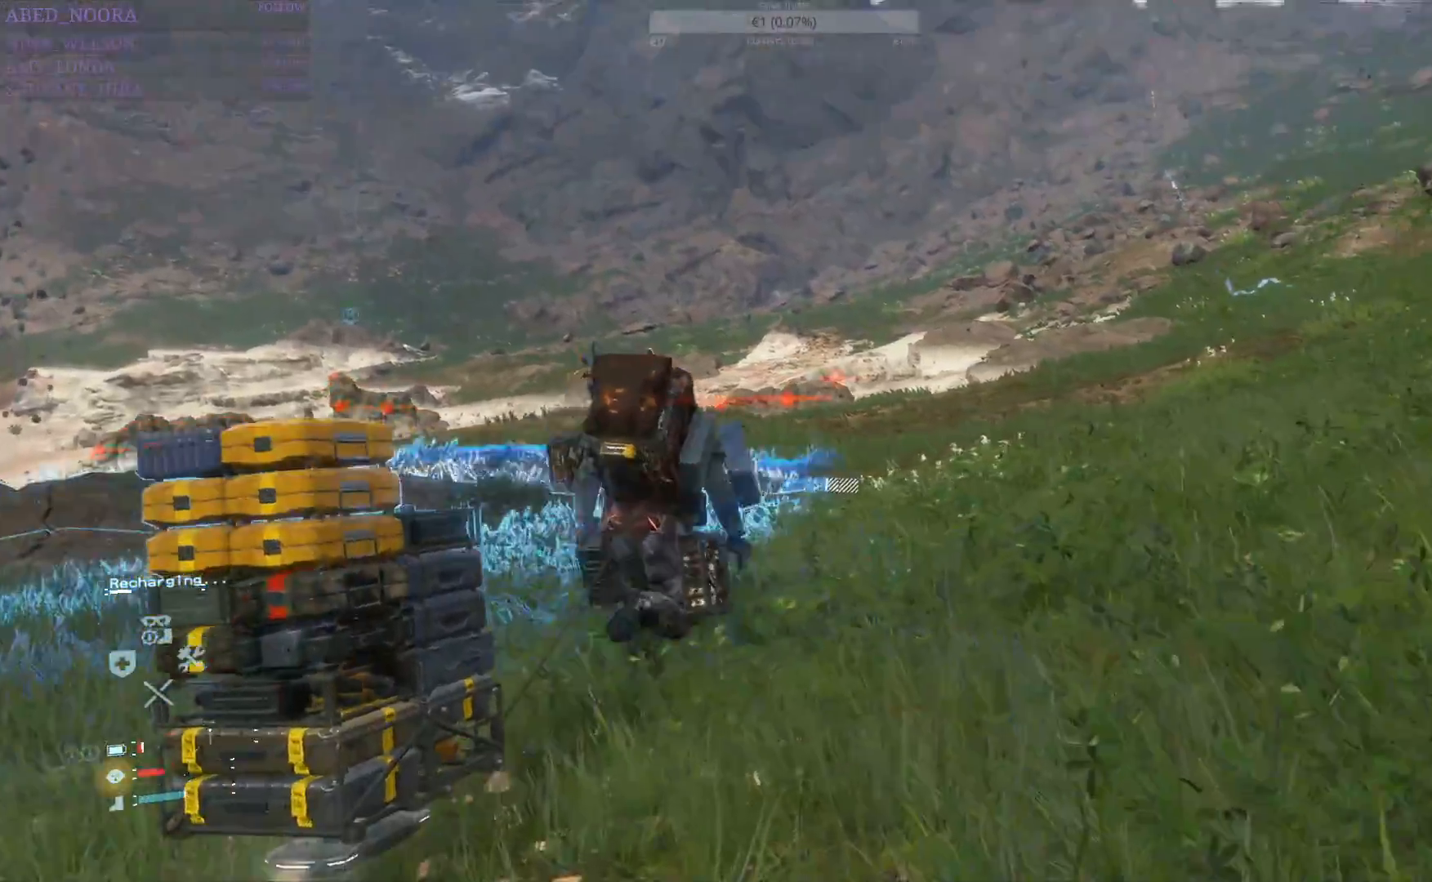
{"buttons": [], "left_stick": "up", "right_stick": "up-right", "events": [[417, "right_stick", "up-right"]]}
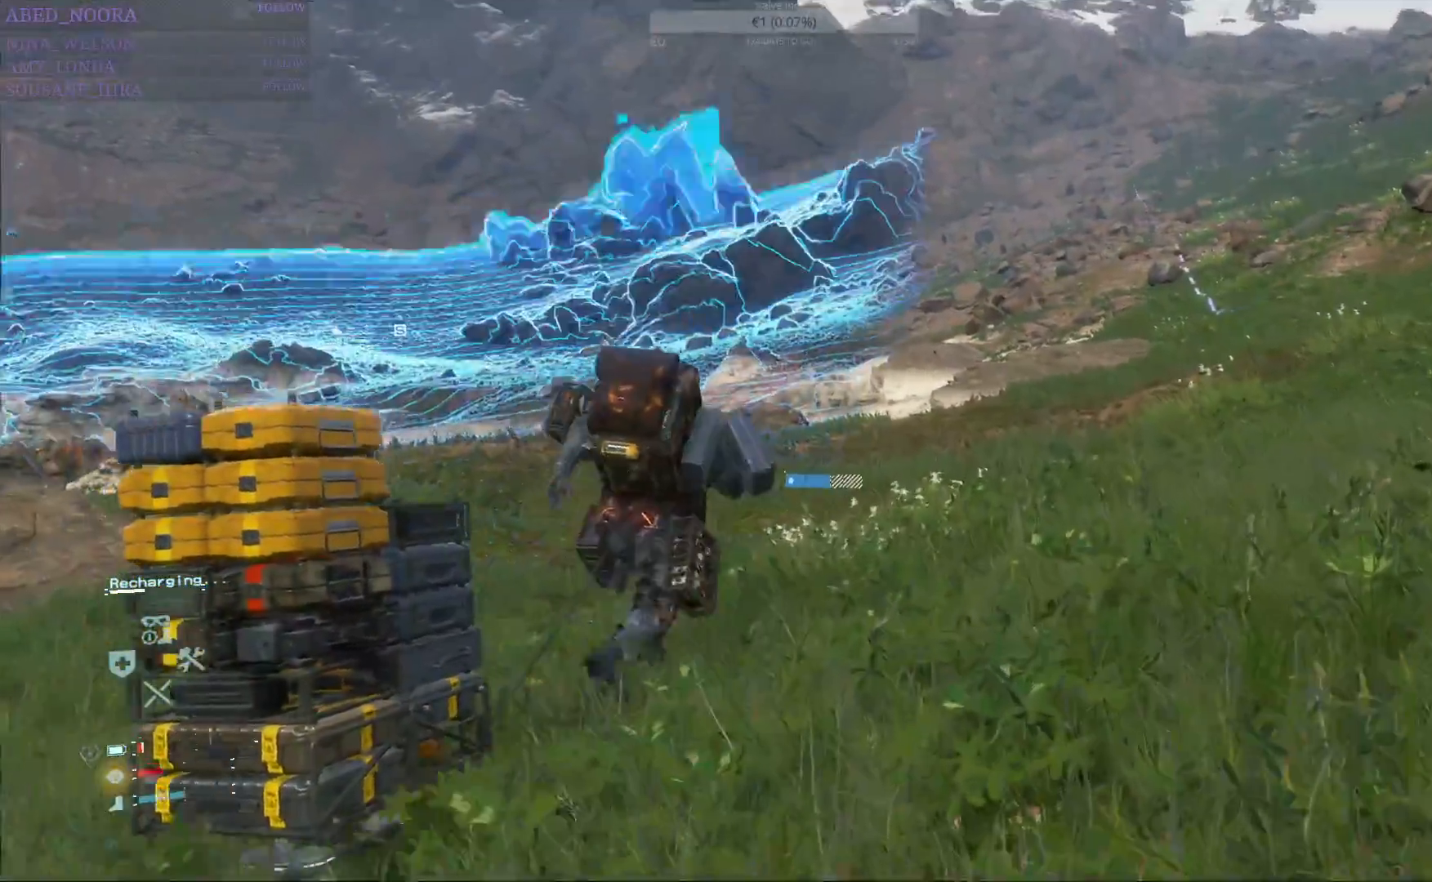
{"buttons": [], "left_stick": "up", "right_stick": "center", "events": [[67, "right_stick", "center"]]}
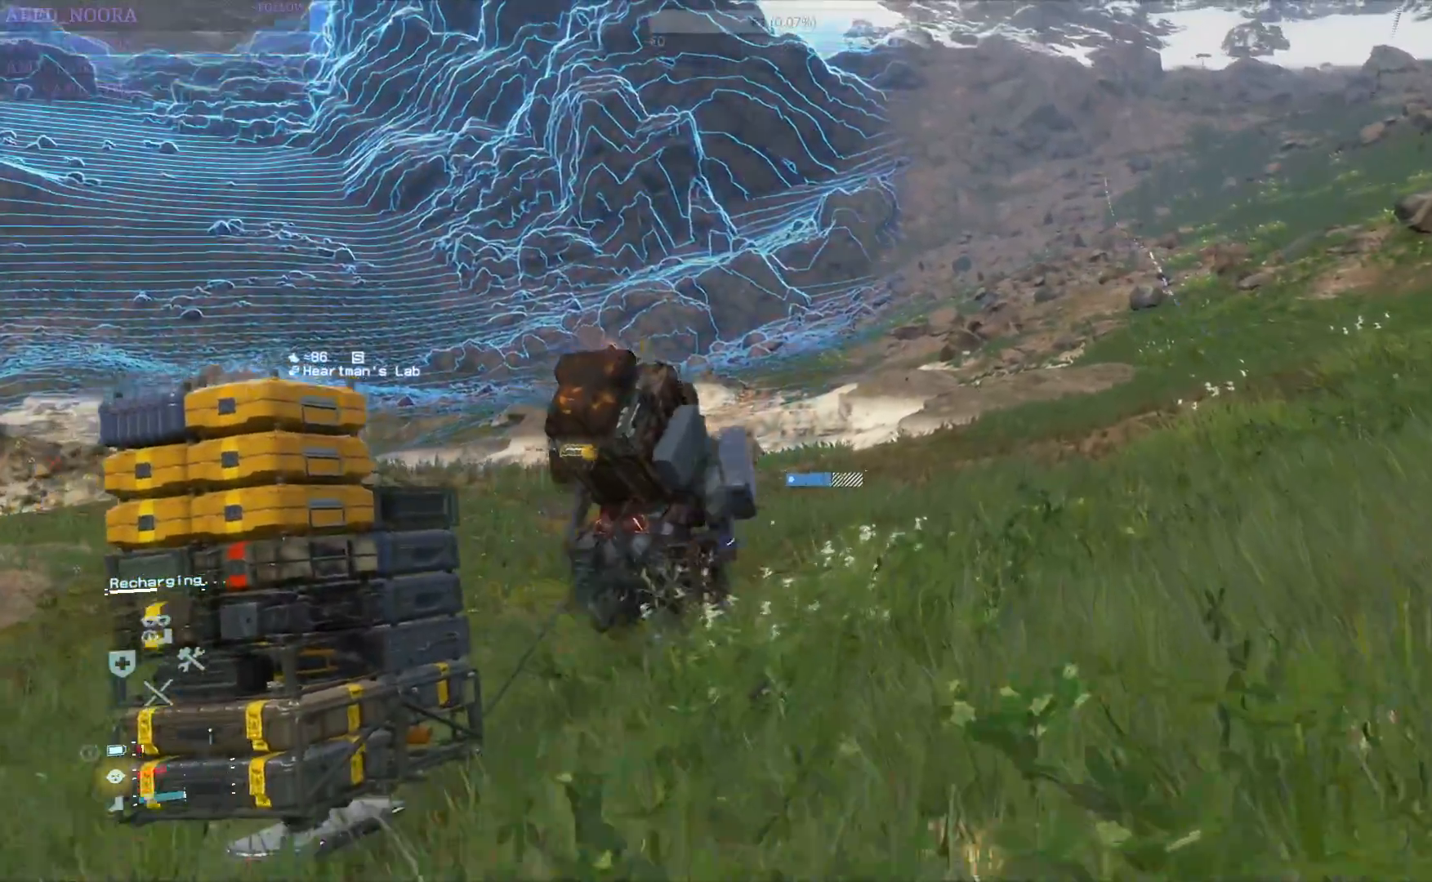
{"buttons": [], "left_stick": "up", "right_stick": "center", "events": [[100, "right_stick", "up-right"], [267, "right_stick", "center"]]}
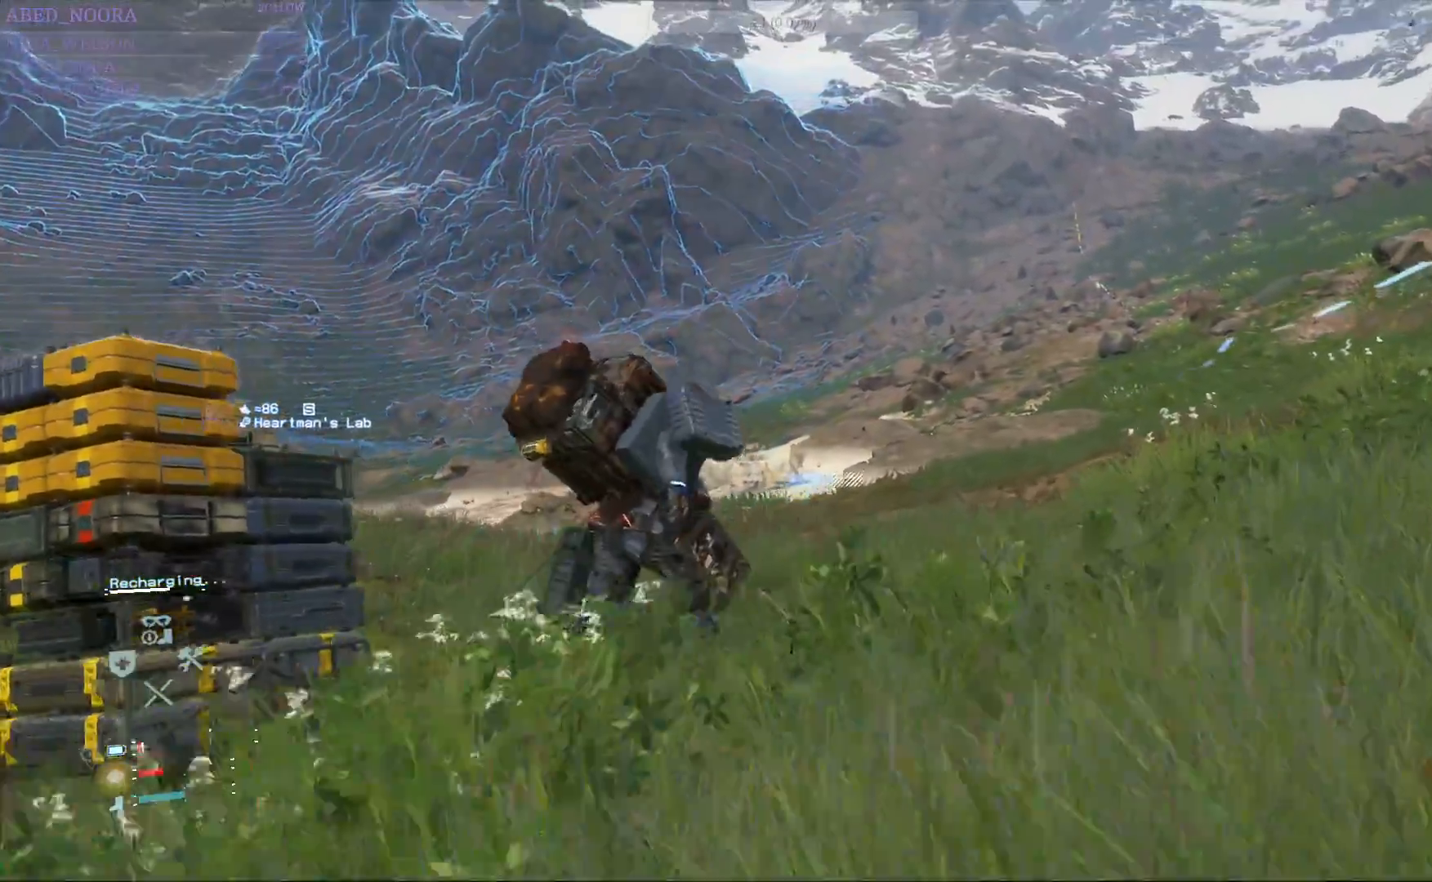
{"buttons": [], "left_stick": "up", "right_stick": "center", "events": []}
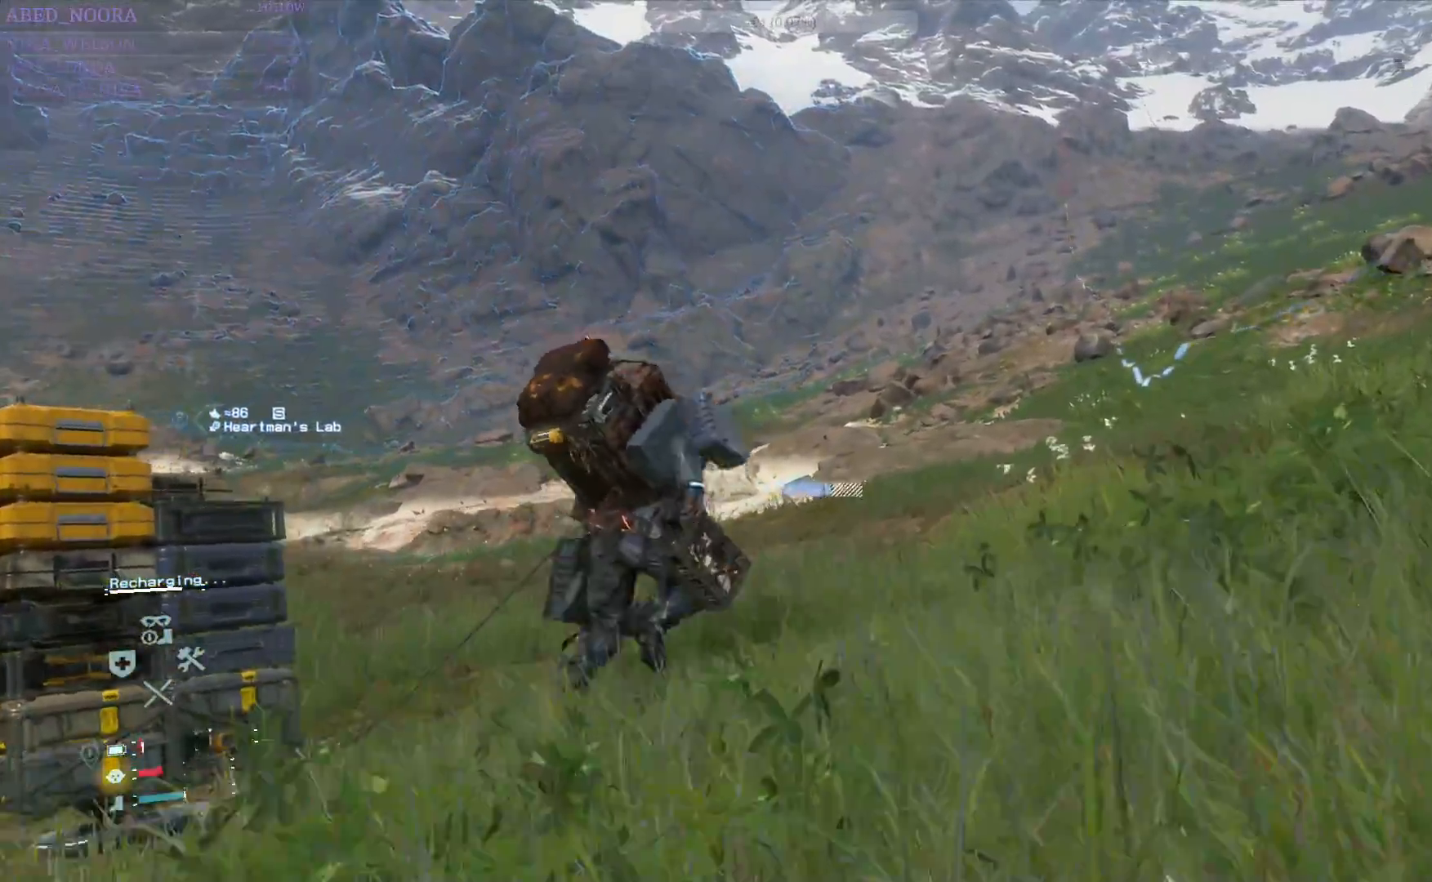
{"buttons": [], "left_stick": "up", "right_stick": "down", "events": [[417, "right_stick", "down"]]}